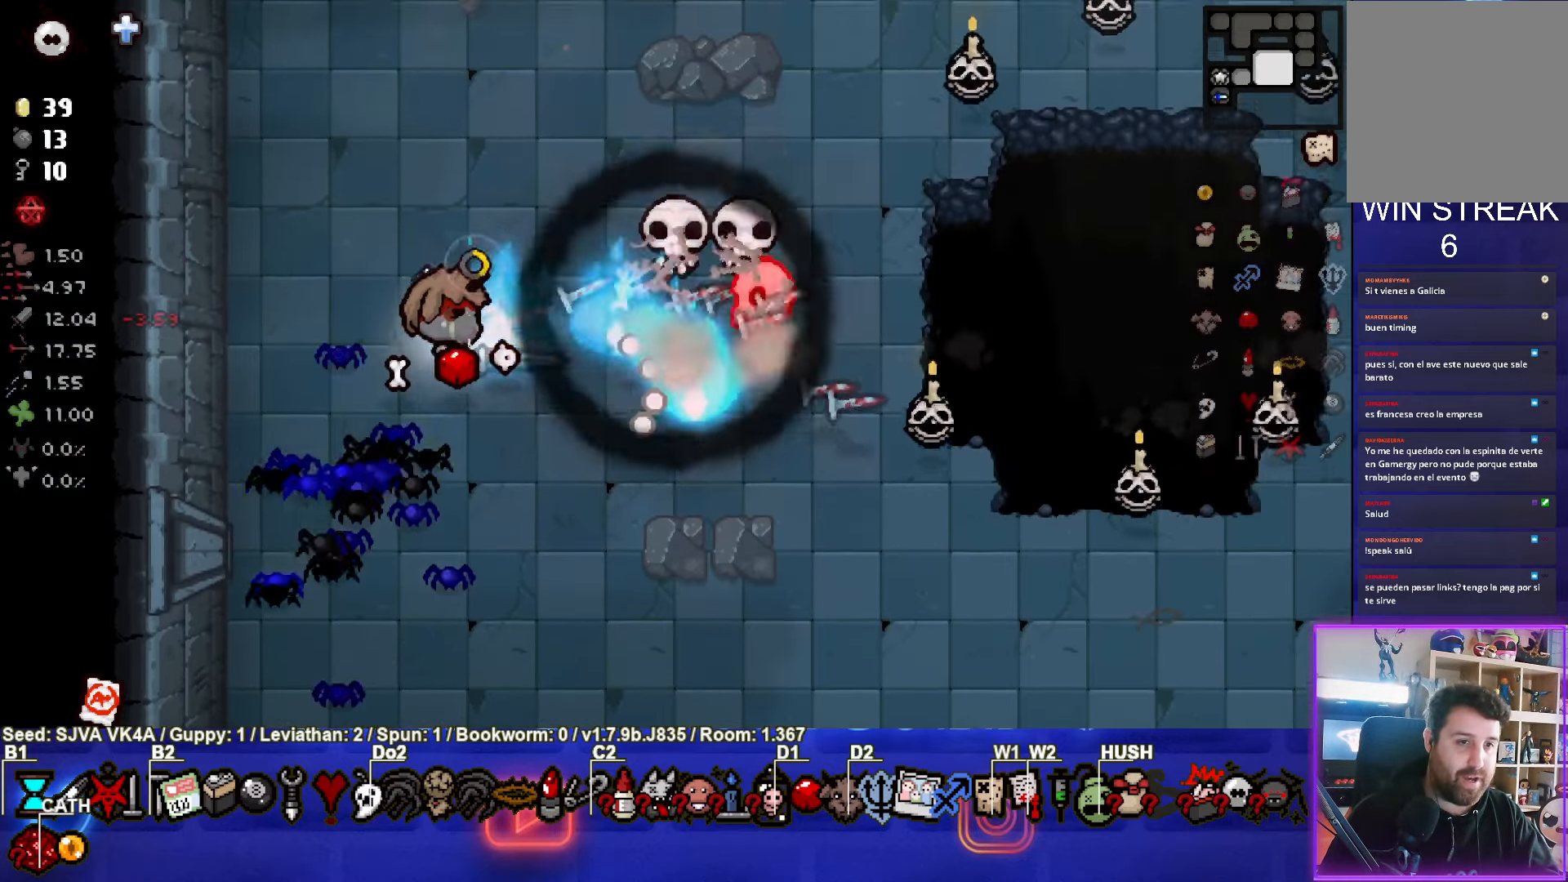
Gameplay with a controller (PlayStation layout); each line is a JSON object with the inputs held at the frame after it. "events" lists button and stick changes between this image and that frame as [ms after this image, input, new state], when the widget could be followed in between. Not read: R3 right_stick.
{"buttons": ["CIRCLE"], "left_stick": "up-right", "events": [[250, "CIRCLE", "up"], [333, "left_stick", "up"], [367, "CIRCLE", "down"], [467, "left_stick", "up-right"]]}
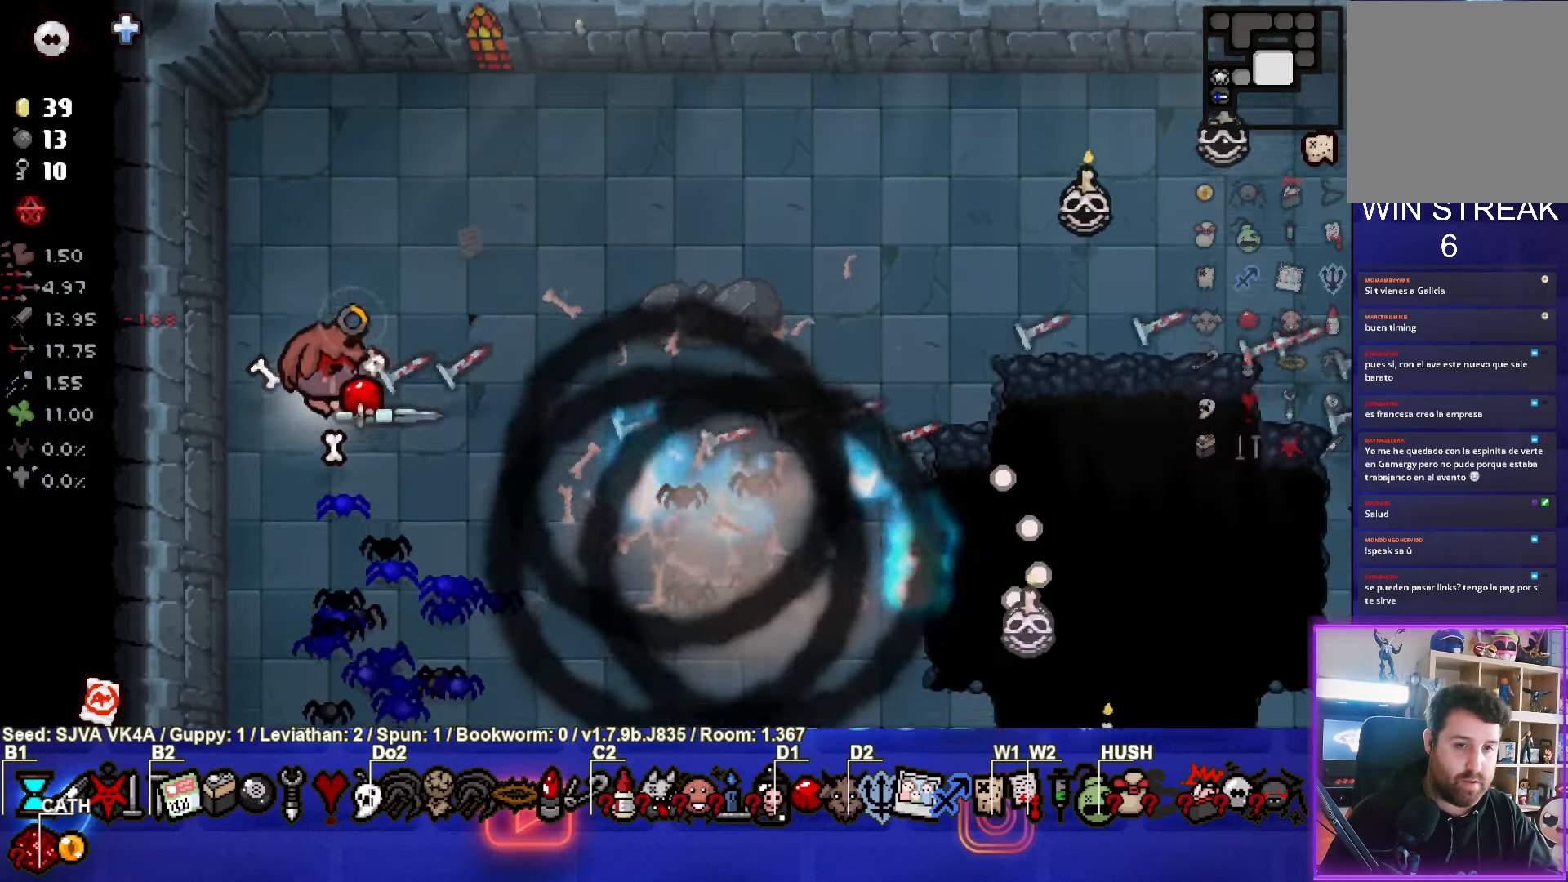
{"buttons": [], "left_stick": "down", "events": [[117, "CIRCLE", "up"], [233, "CIRCLE", "down"], [383, "left_stick", "up"], [467, "CIRCLE", "up"], [500, "left_stick", "down"]]}
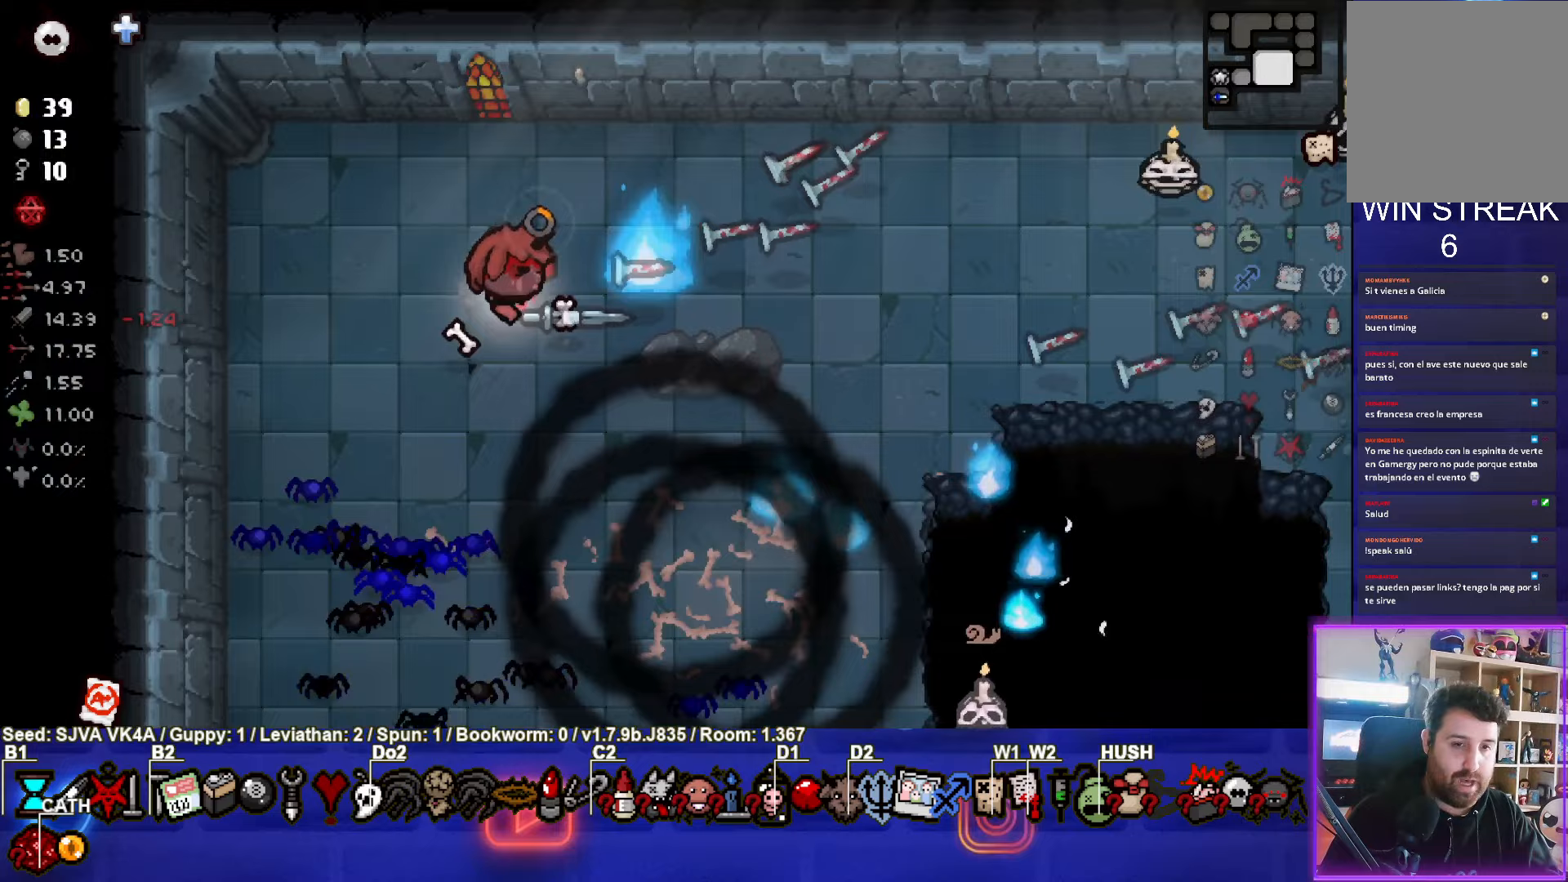
{"buttons": ["CIRCLE"], "left_stick": "down", "events": [[150, "CIRCLE", "down"], [383, "CIRCLE", "up"], [500, "CIRCLE", "down"]]}
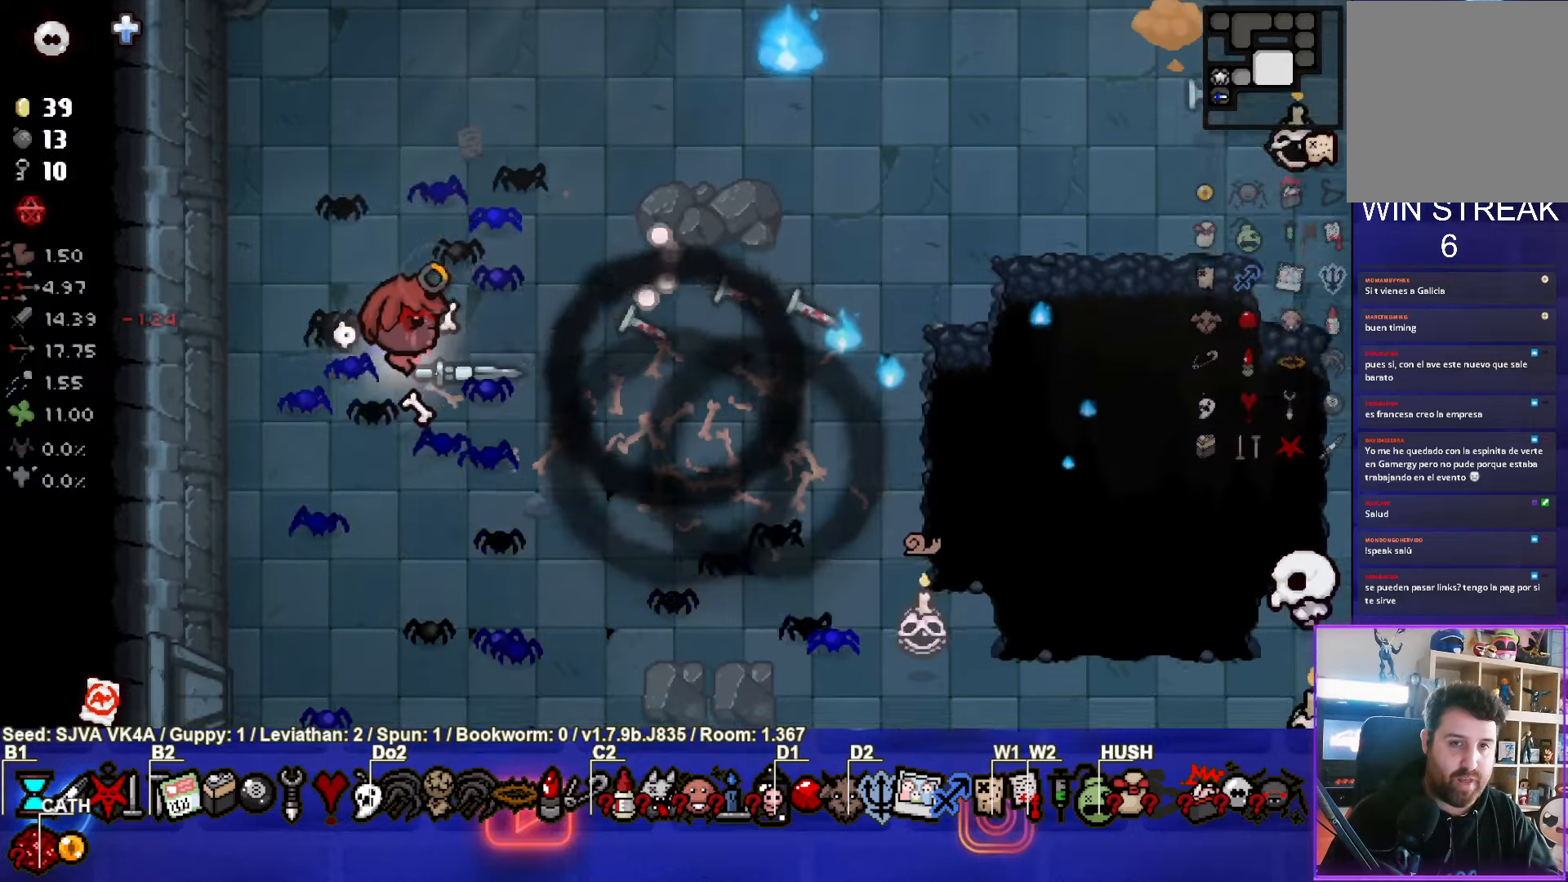
{"buttons": [], "left_stick": "center", "events": [[217, "CIRCLE", "up"], [333, "CIRCLE", "down"], [433, "left_stick", "center"], [483, "CIRCLE", "up"]]}
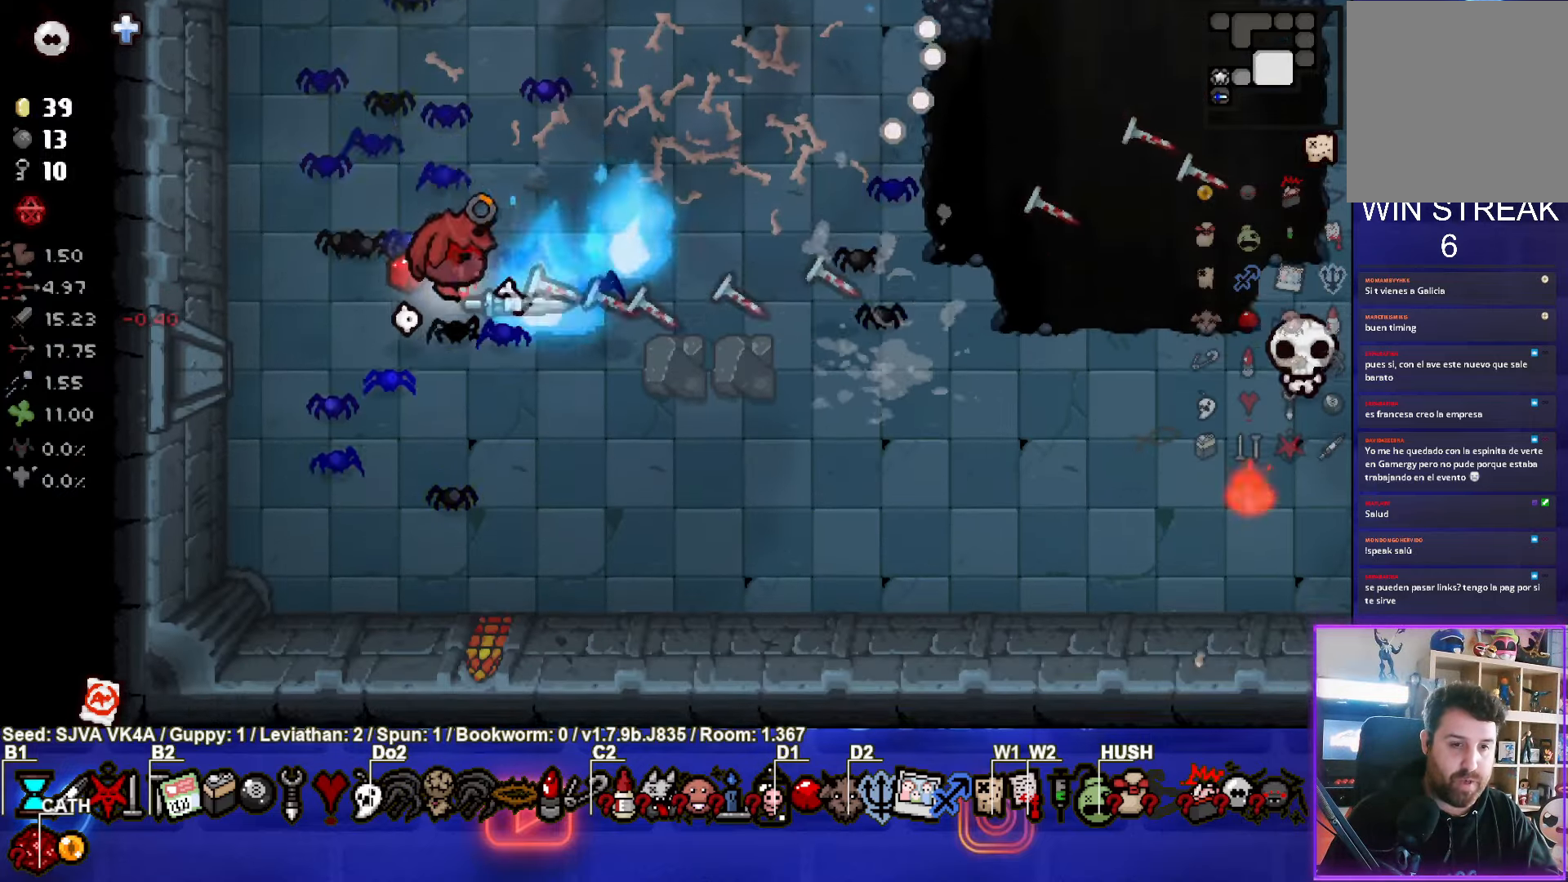
{"buttons": [], "left_stick": "down", "events": [[133, "left_stick", "down-left"], [167, "CIRCLE", "down"], [283, "left_stick", "down"], [367, "CIRCLE", "up"]]}
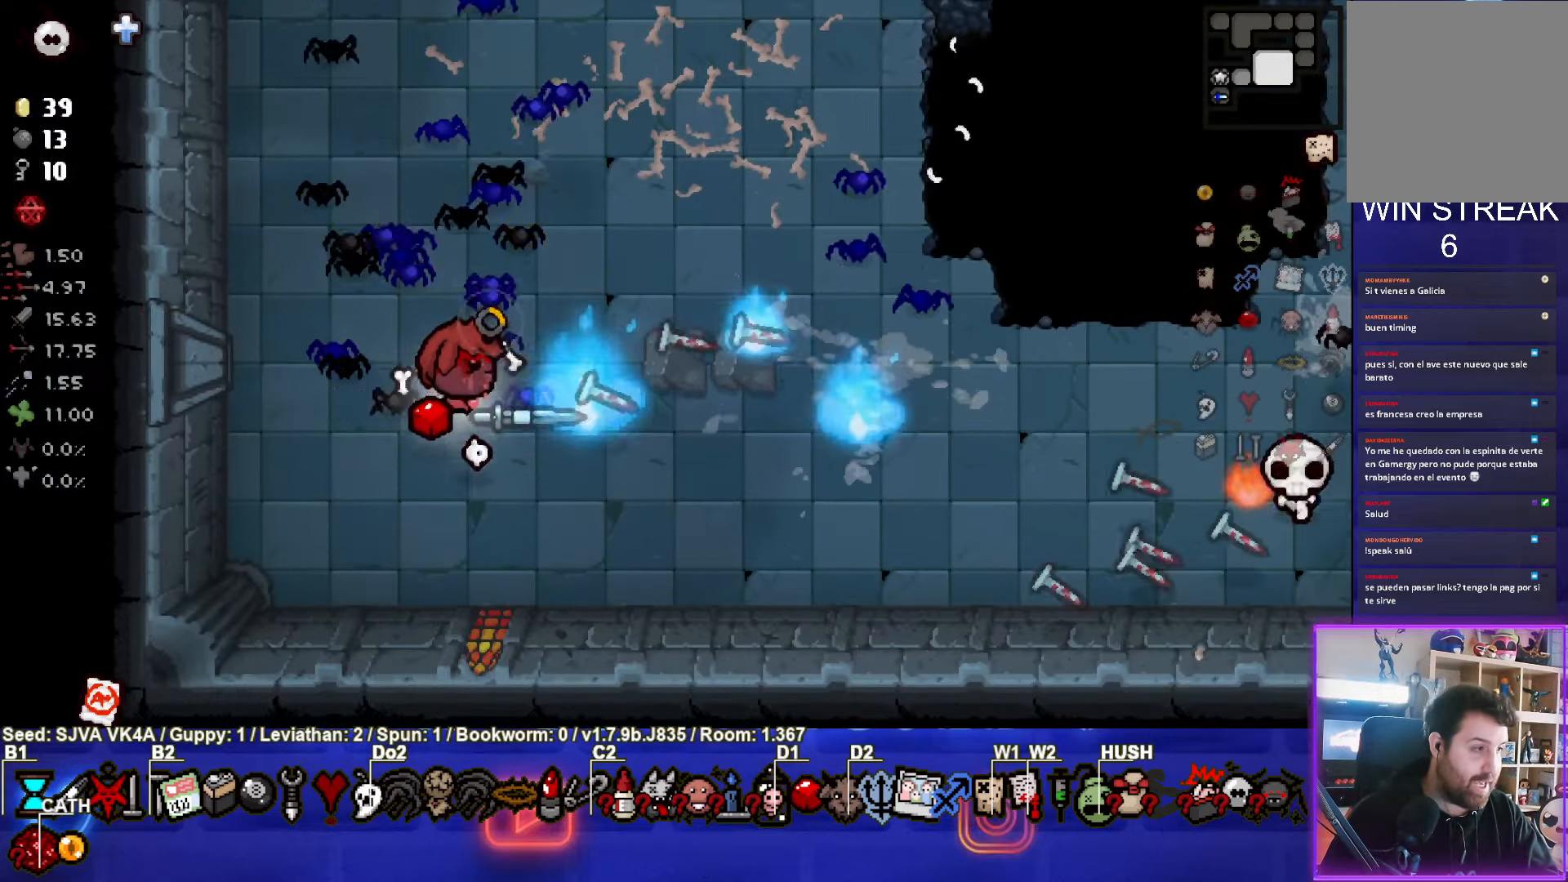
{"buttons": ["CIRCLE"], "left_stick": "up-right", "events": [[33, "CIRCLE", "down"], [117, "left_stick", "left"], [217, "CIRCLE", "up"], [350, "CIRCLE", "down"], [450, "left_stick", "up-right"]]}
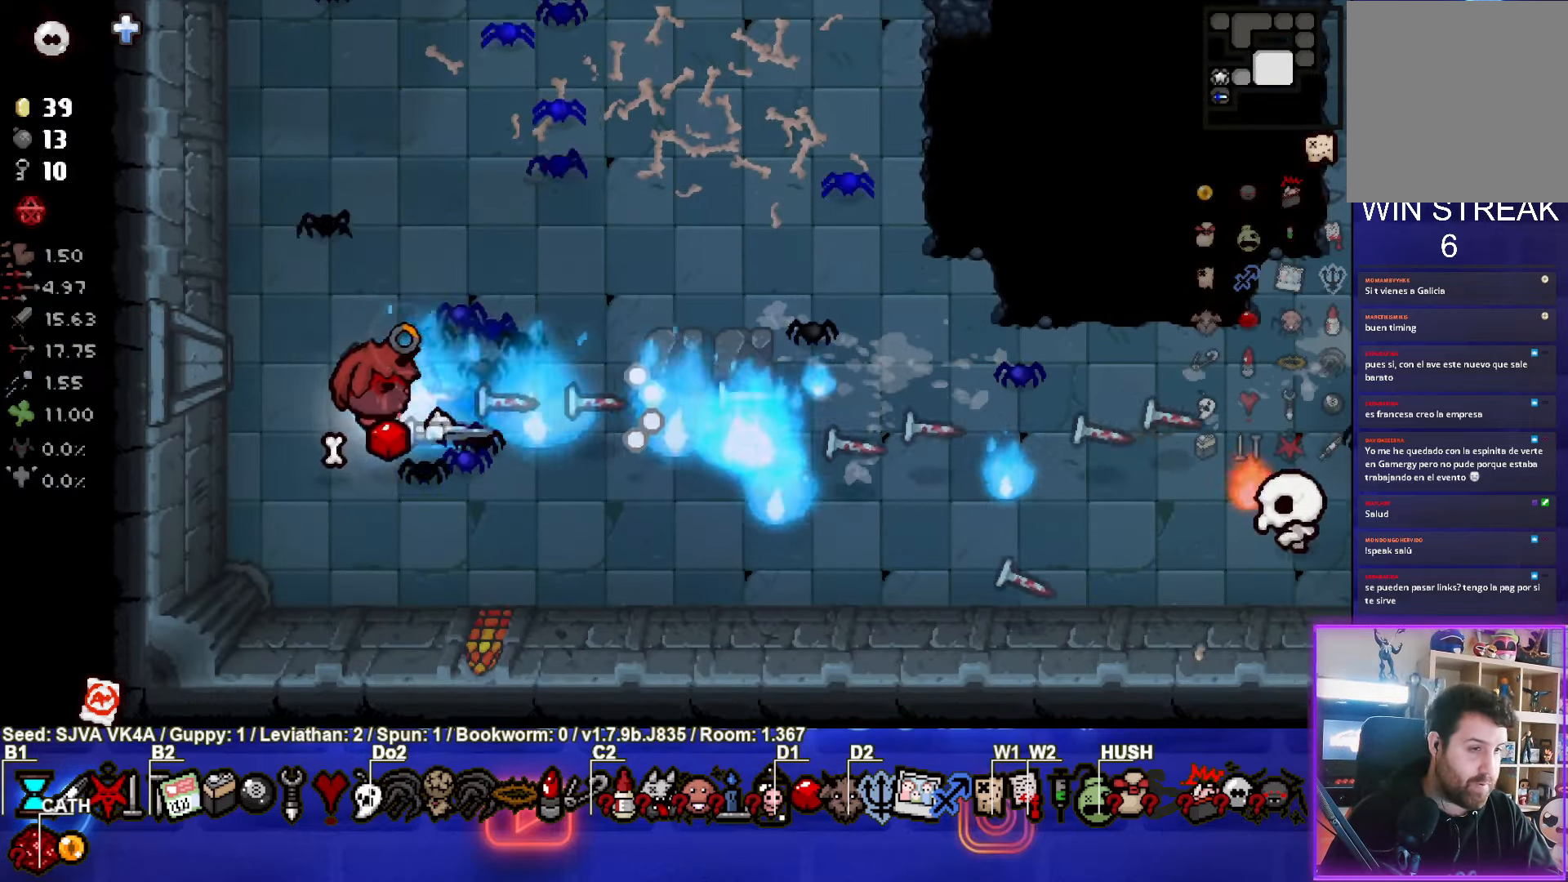
{"buttons": ["CIRCLE"], "left_stick": "up-right", "events": [[17, "CIRCLE", "up"], [317, "CIRCLE", "down"]]}
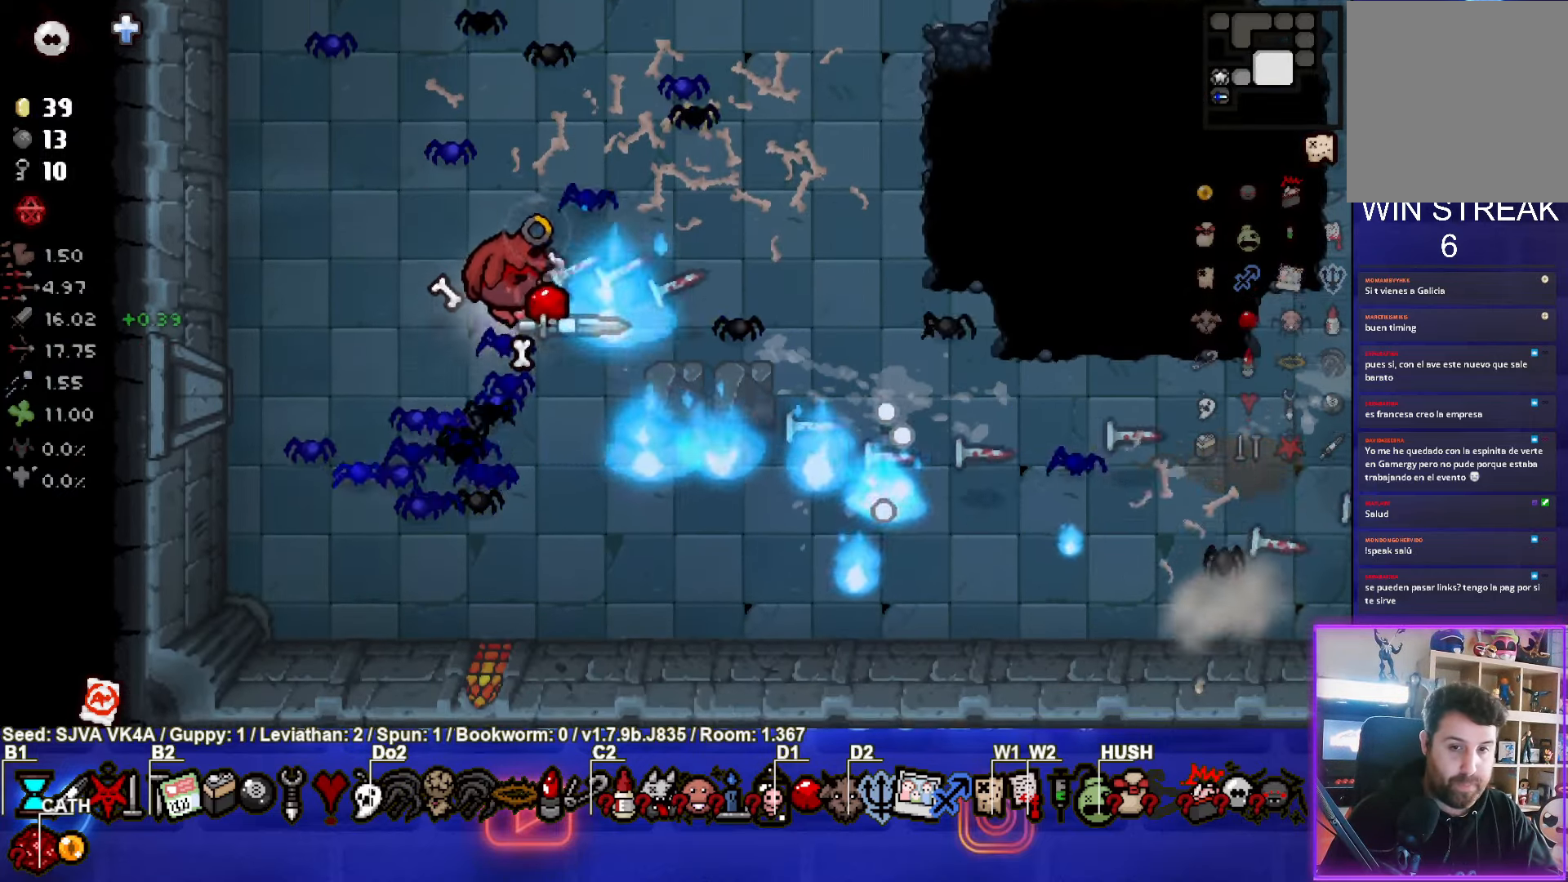
{"buttons": [], "left_stick": "up-right", "events": [[17, "CIRCLE", "up"], [117, "CIRCLE", "down"], [250, "left_stick", "center"], [350, "CIRCLE", "up"], [350, "left_stick", "up-right"]]}
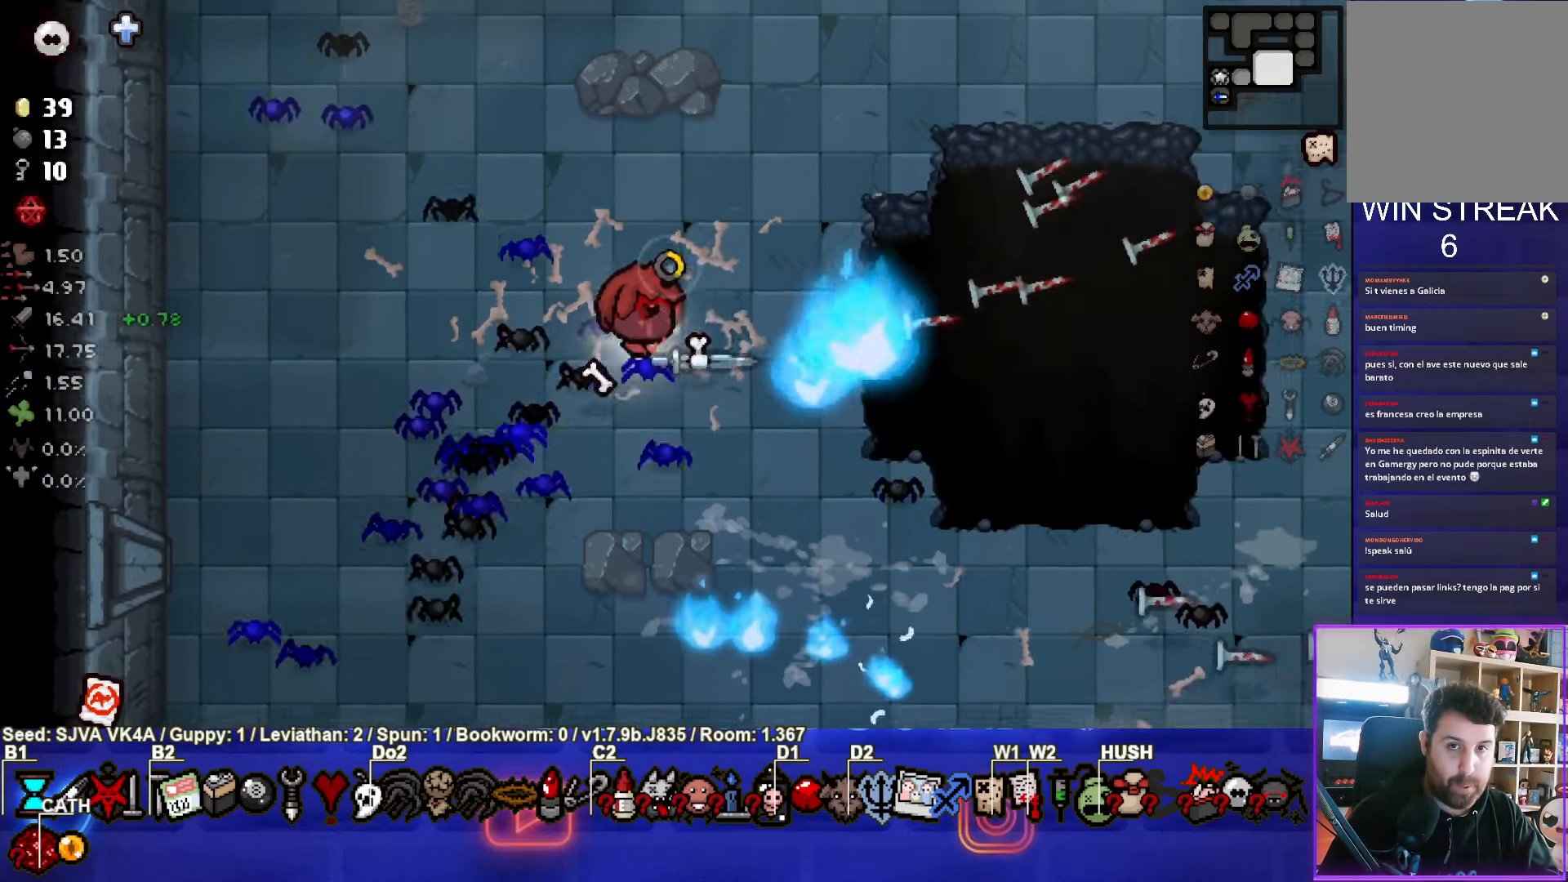
{"buttons": [], "left_stick": "up-right", "events": [[50, "CIRCLE", "down"], [283, "CIRCLE", "up"]]}
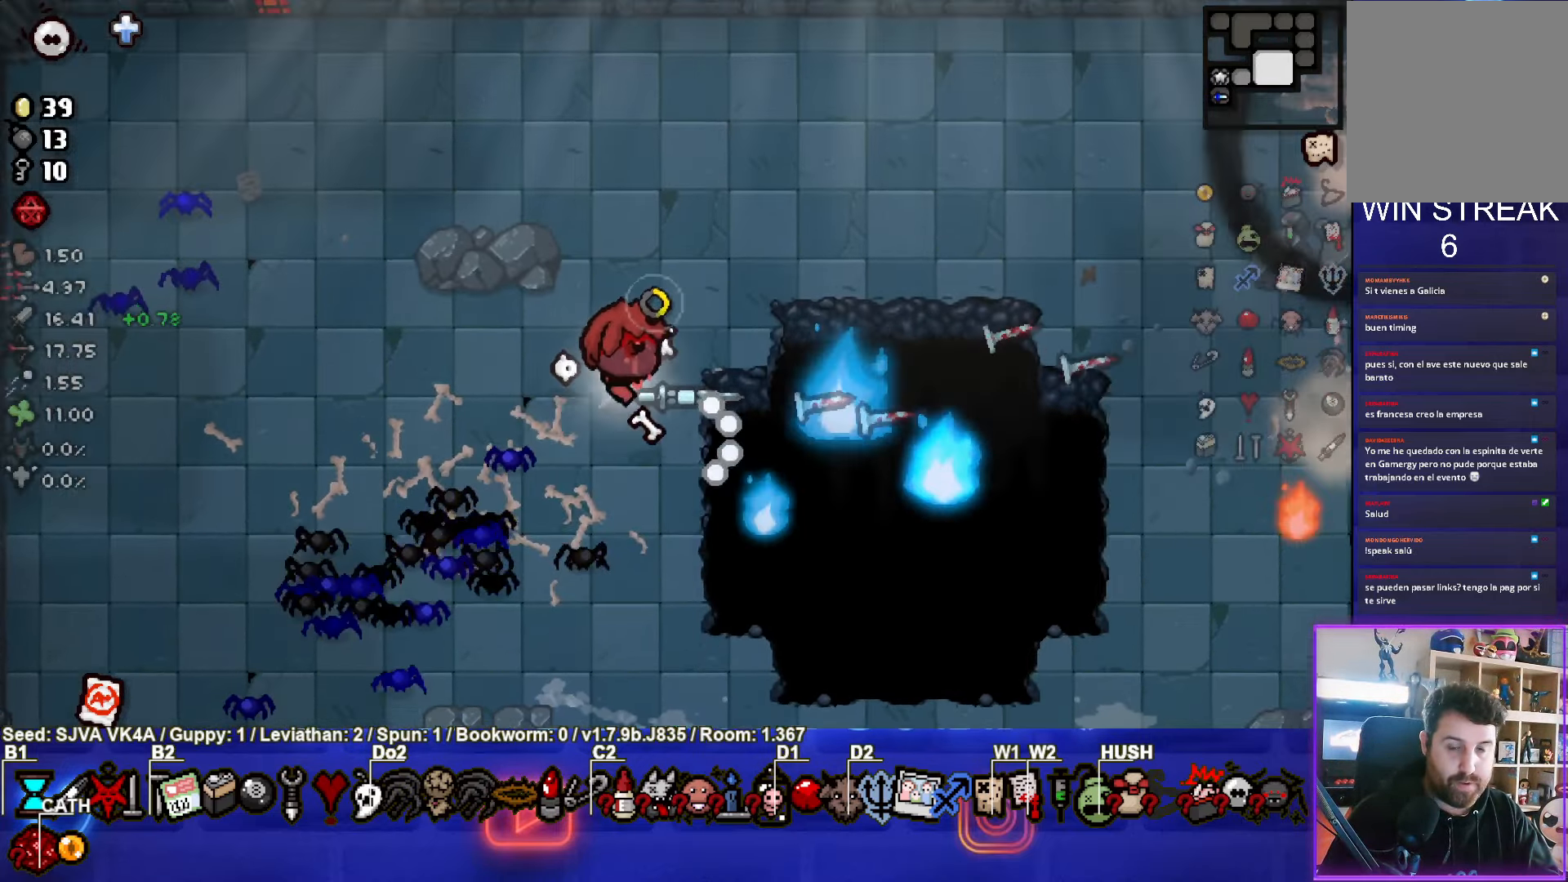
{"buttons": [], "left_stick": "up-right", "events": [[67, "CIRCLE", "down"], [317, "CIRCLE", "up"]]}
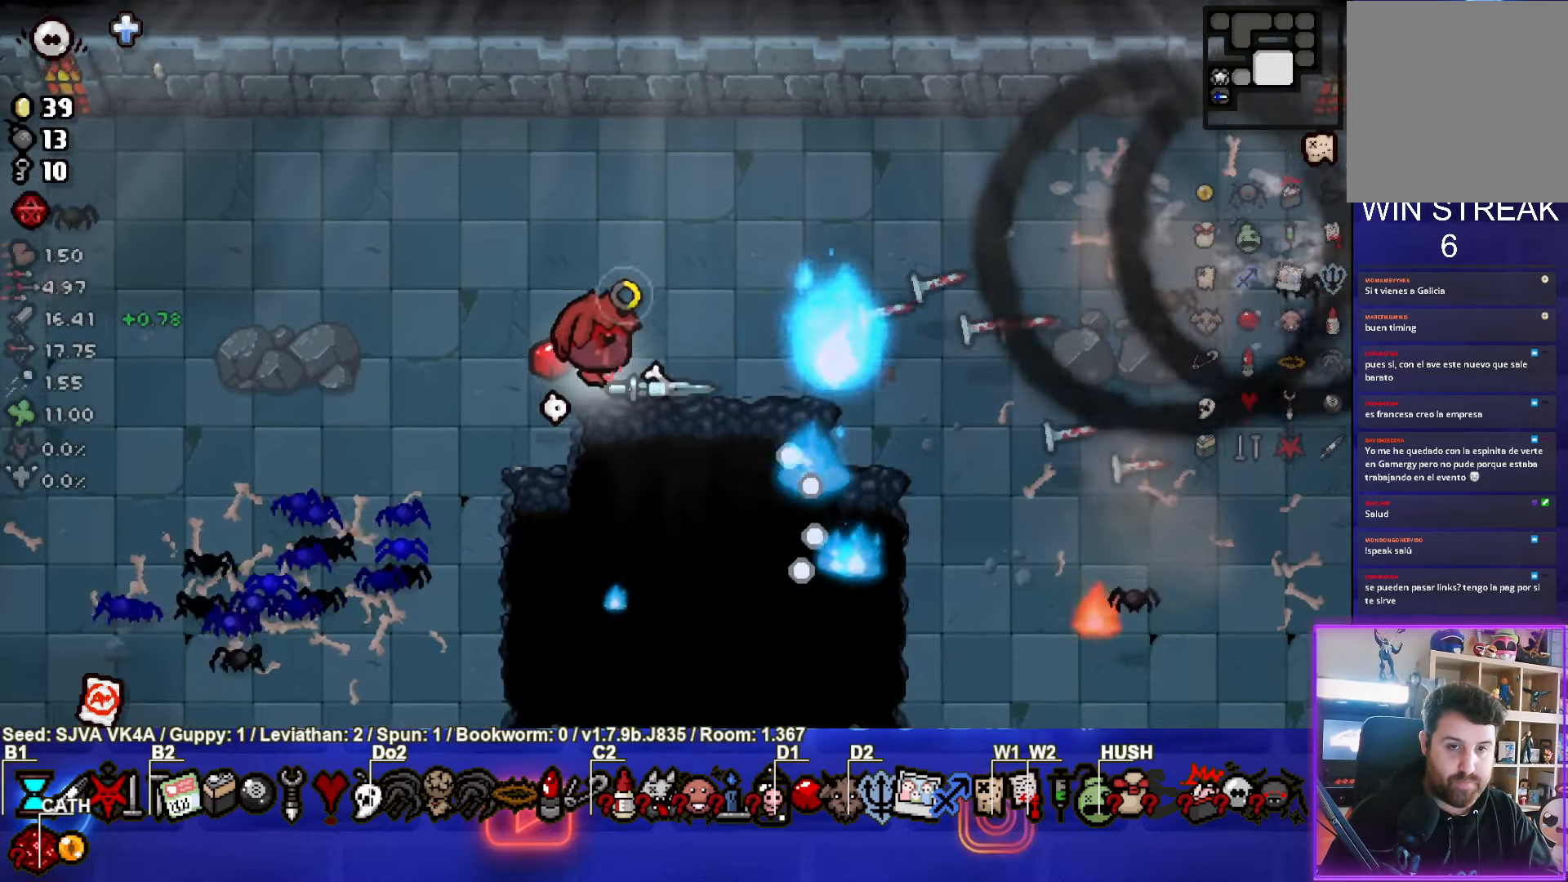
{"buttons": ["CIRCLE"], "left_stick": "up-right", "events": [[450, "CIRCLE", "down"]]}
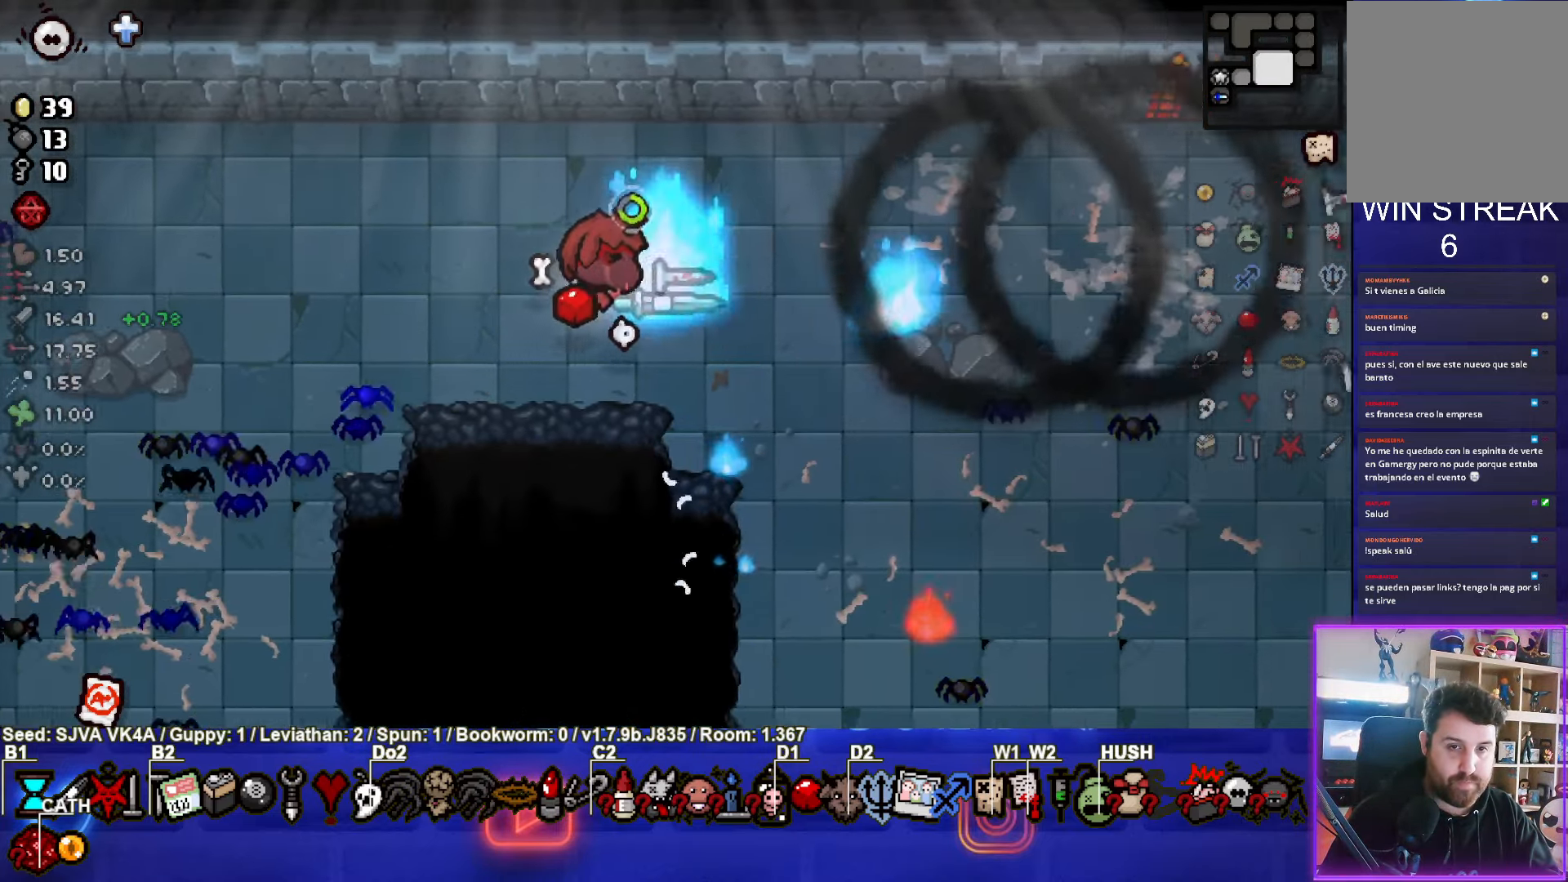
{"buttons": [], "left_stick": "center", "events": [[200, "CIRCLE", "up"], [500, "left_stick", "center"]]}
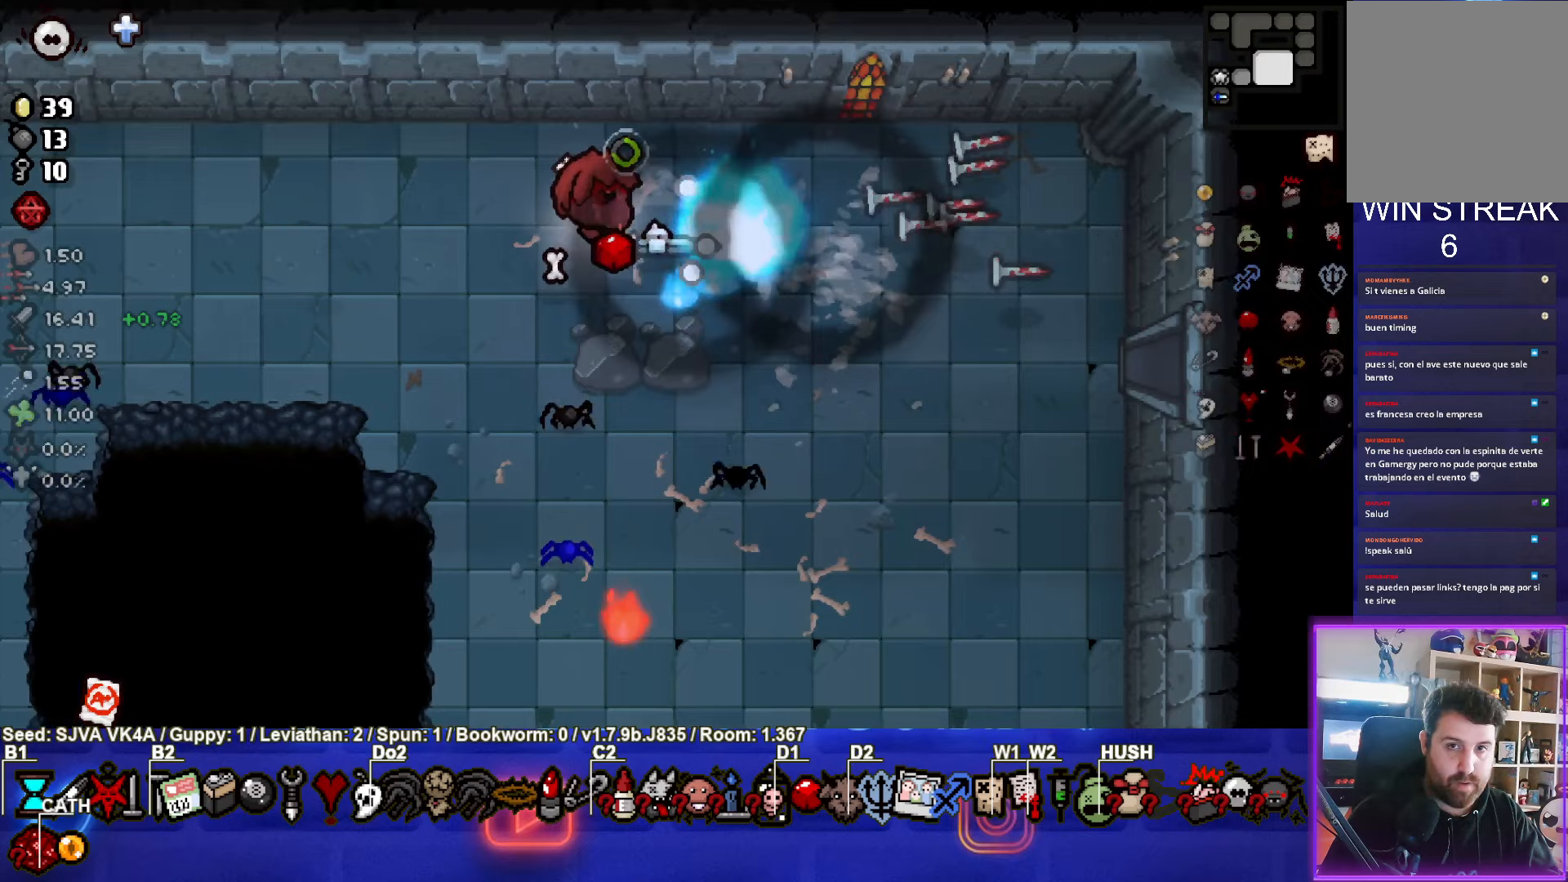
{"buttons": [], "left_stick": "right", "events": [[217, "left_stick", "right"]]}
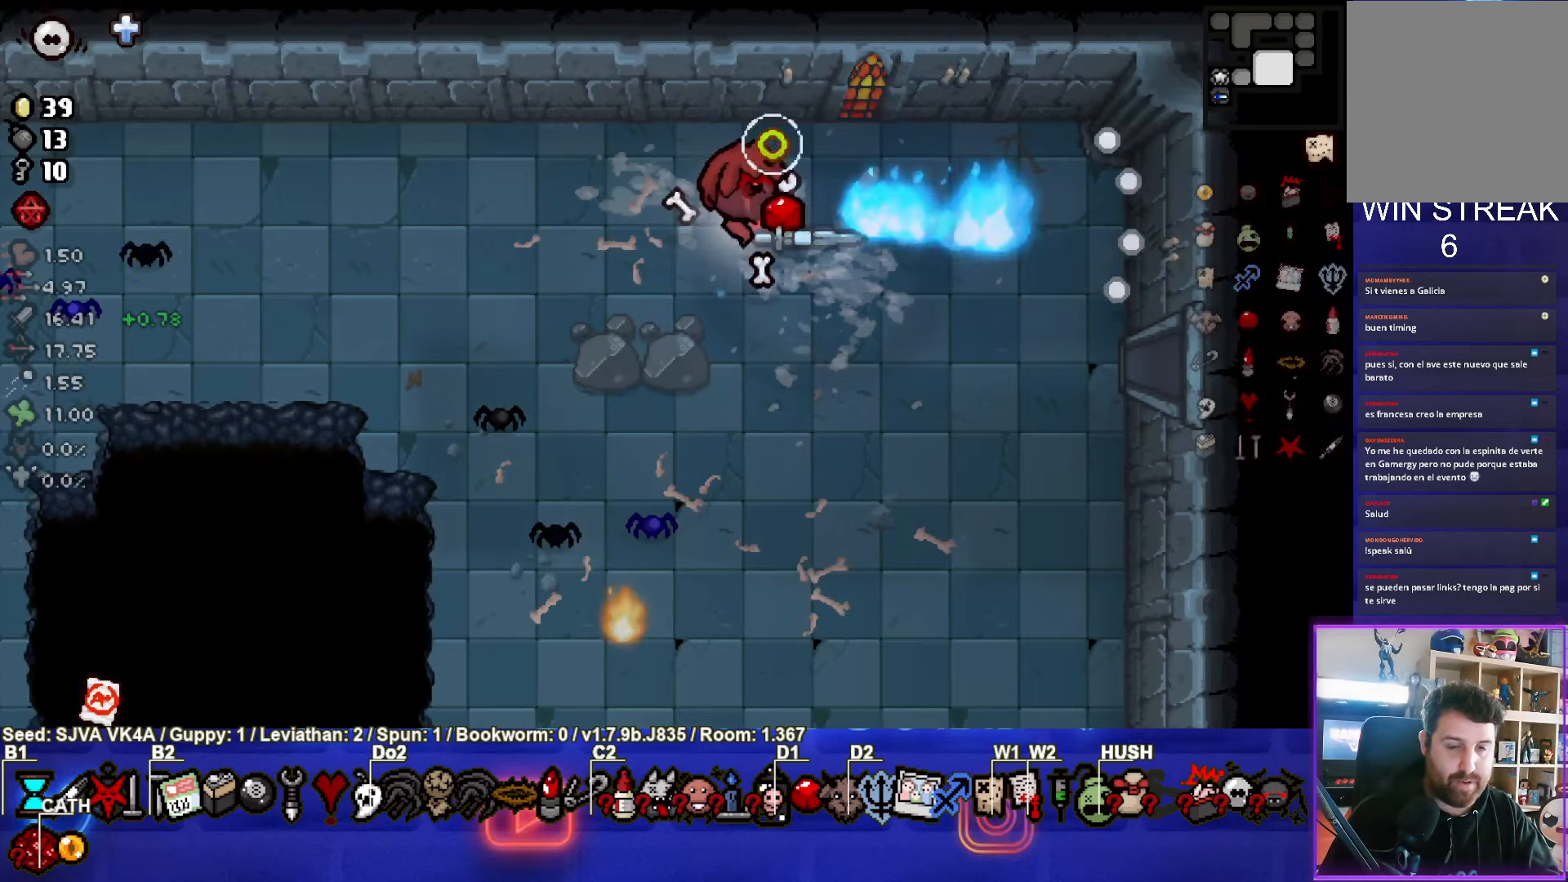
{"buttons": [], "left_stick": "right", "events": []}
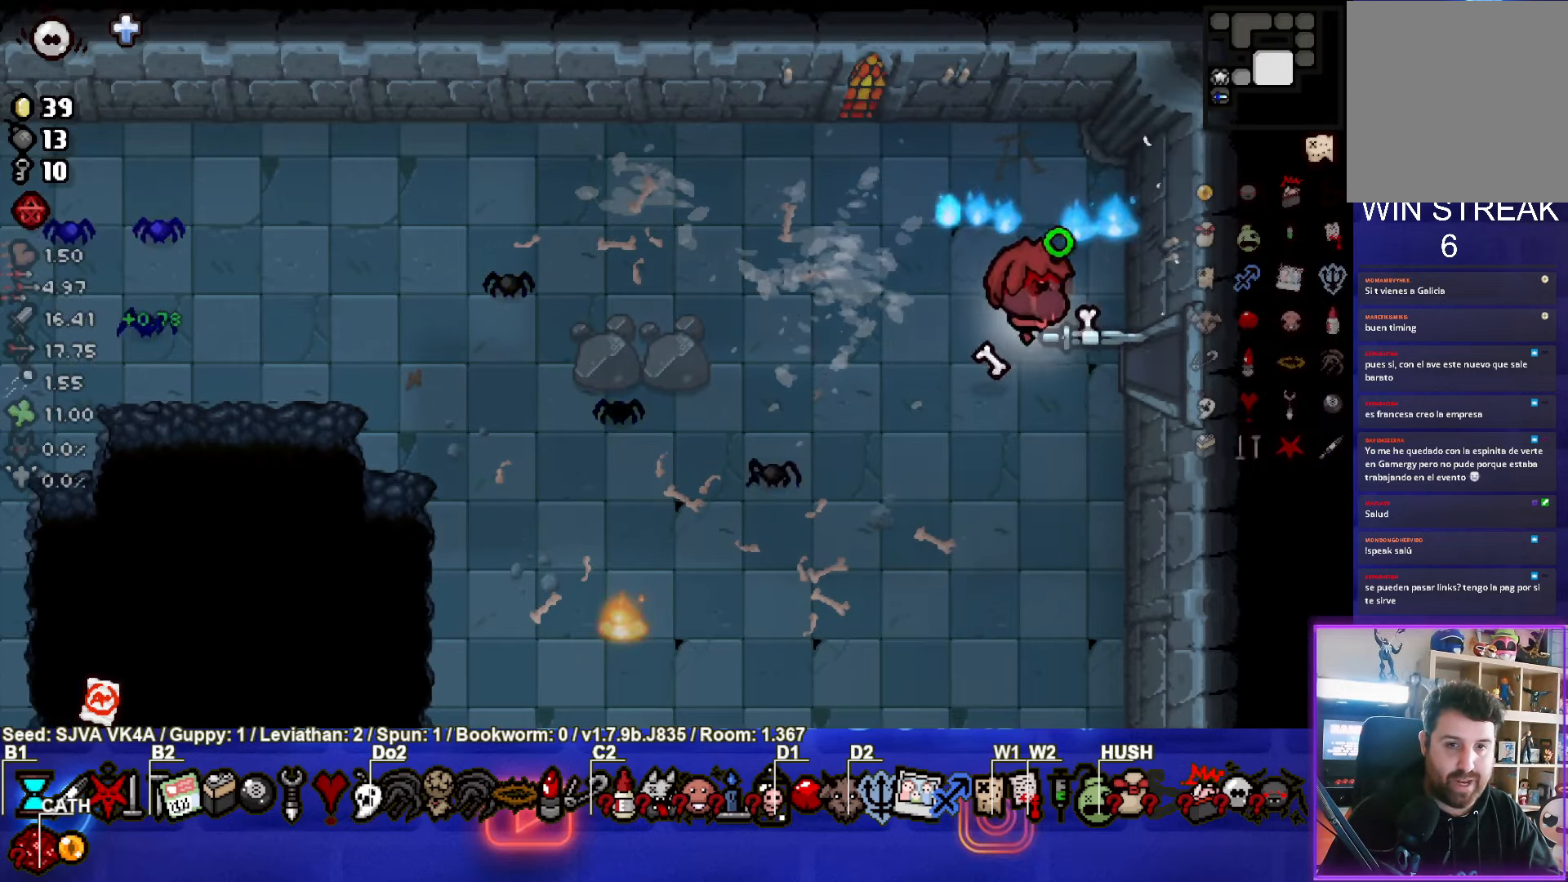
{"buttons": [], "left_stick": "center", "events": [[417, "left_stick", "center"]]}
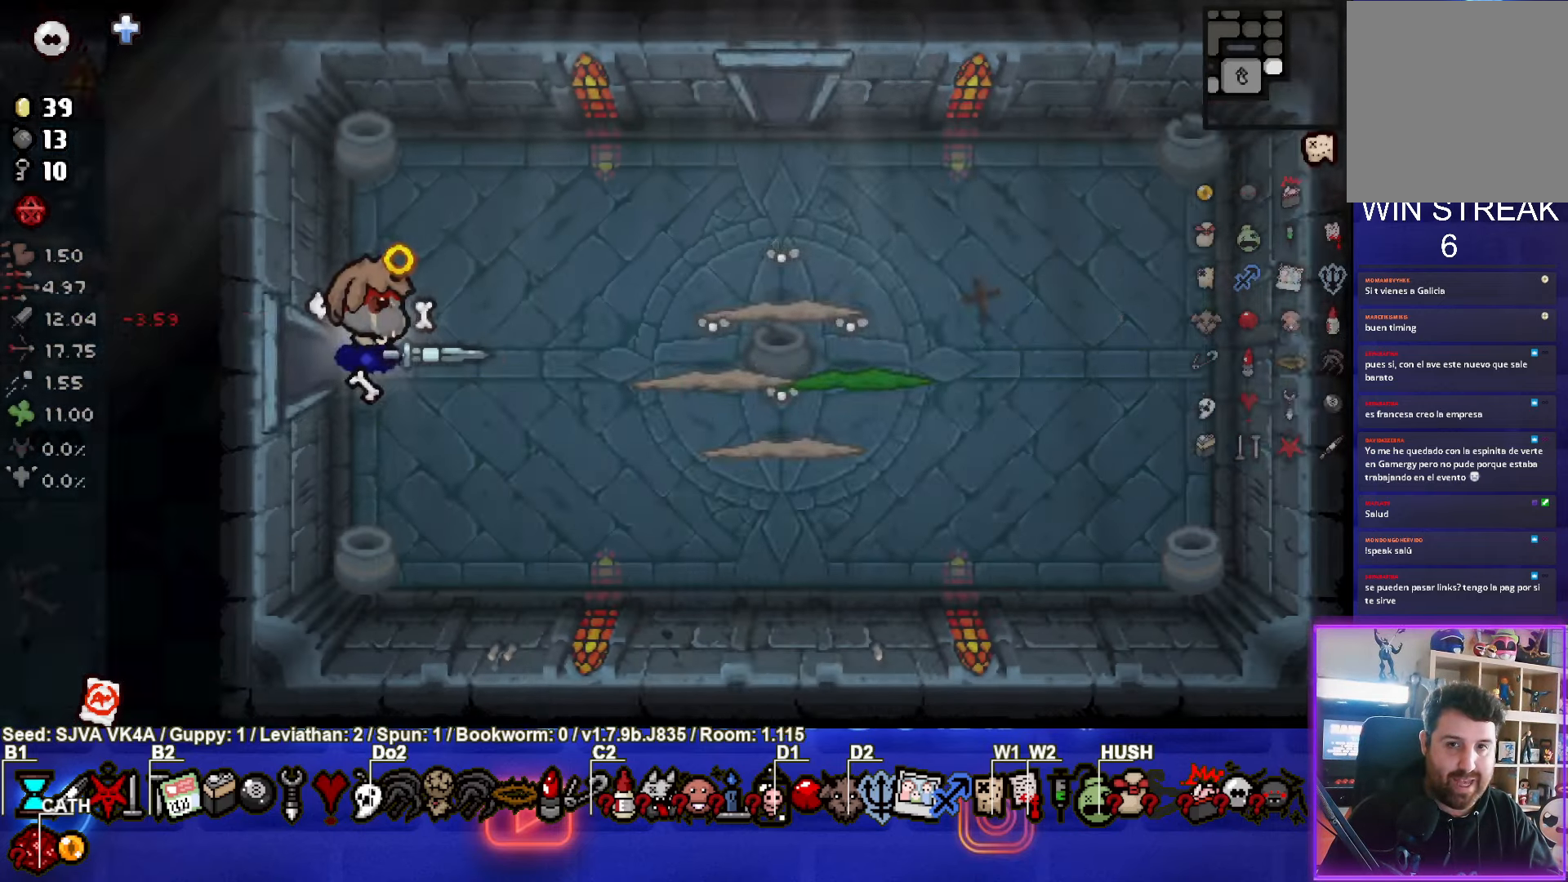
{"buttons": ["CIRCLE"], "left_stick": "right", "events": [[350, "left_stick", "right"], [417, "CIRCLE", "down"]]}
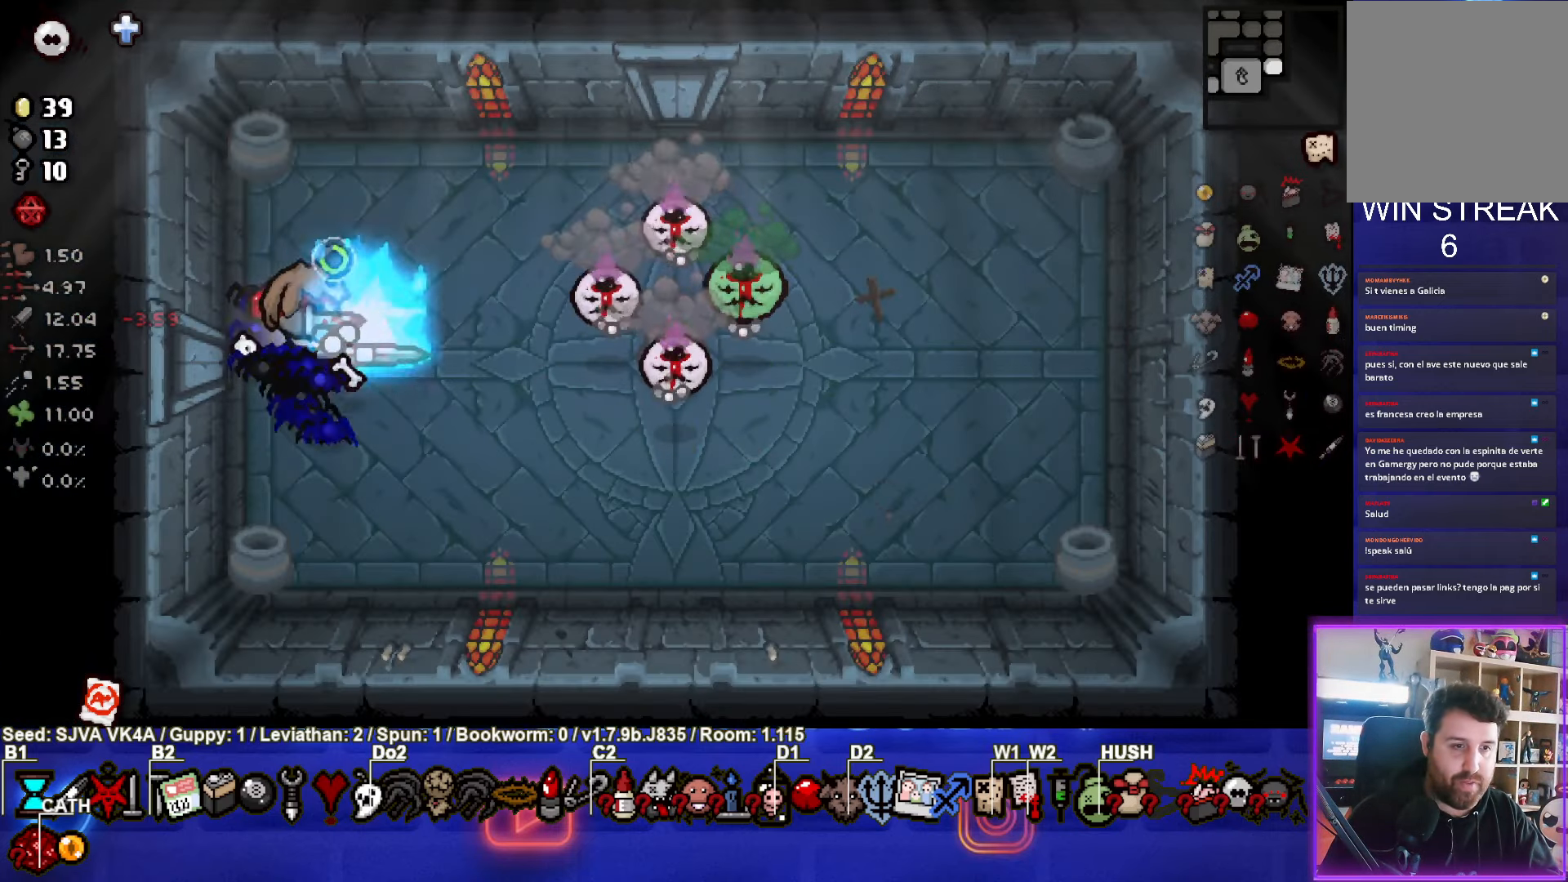
{"buttons": ["CIRCLE"], "left_stick": "up", "events": [[17, "left_stick", "down-right"], [217, "left_stick", "up"], [333, "CIRCLE", "up"], [383, "CIRCLE", "down"]]}
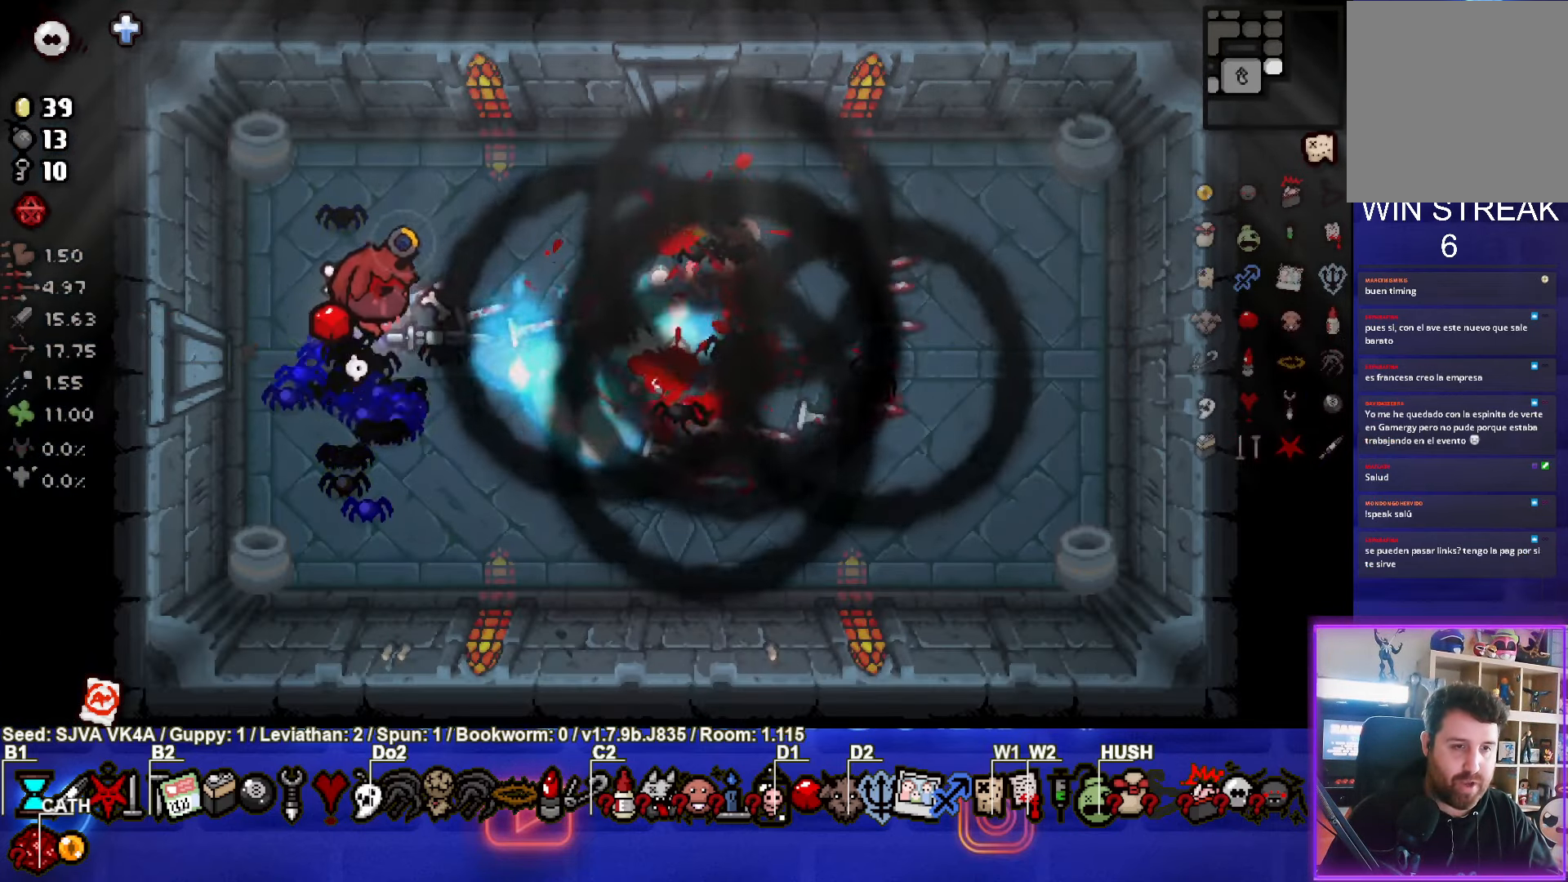
{"buttons": [], "left_stick": "center", "events": [[33, "left_stick", "center"], [100, "CIRCLE", "up"], [100, "left_stick", "left"], [250, "left_stick", "center"]]}
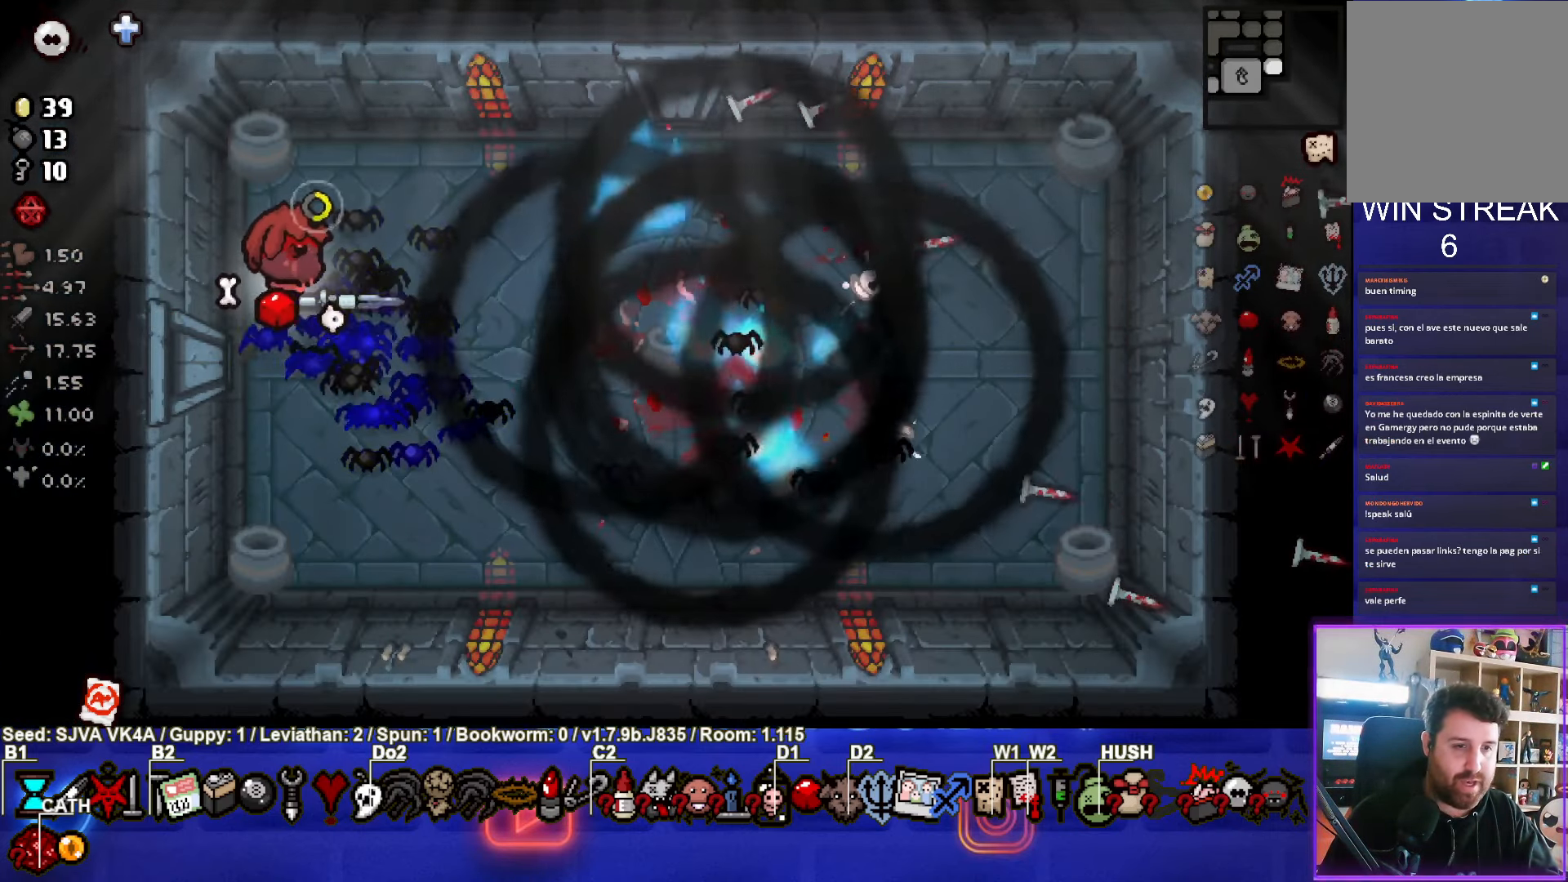
{"buttons": [], "left_stick": "center", "events": [[167, "left_stick", "right"], [300, "left_stick", "center"]]}
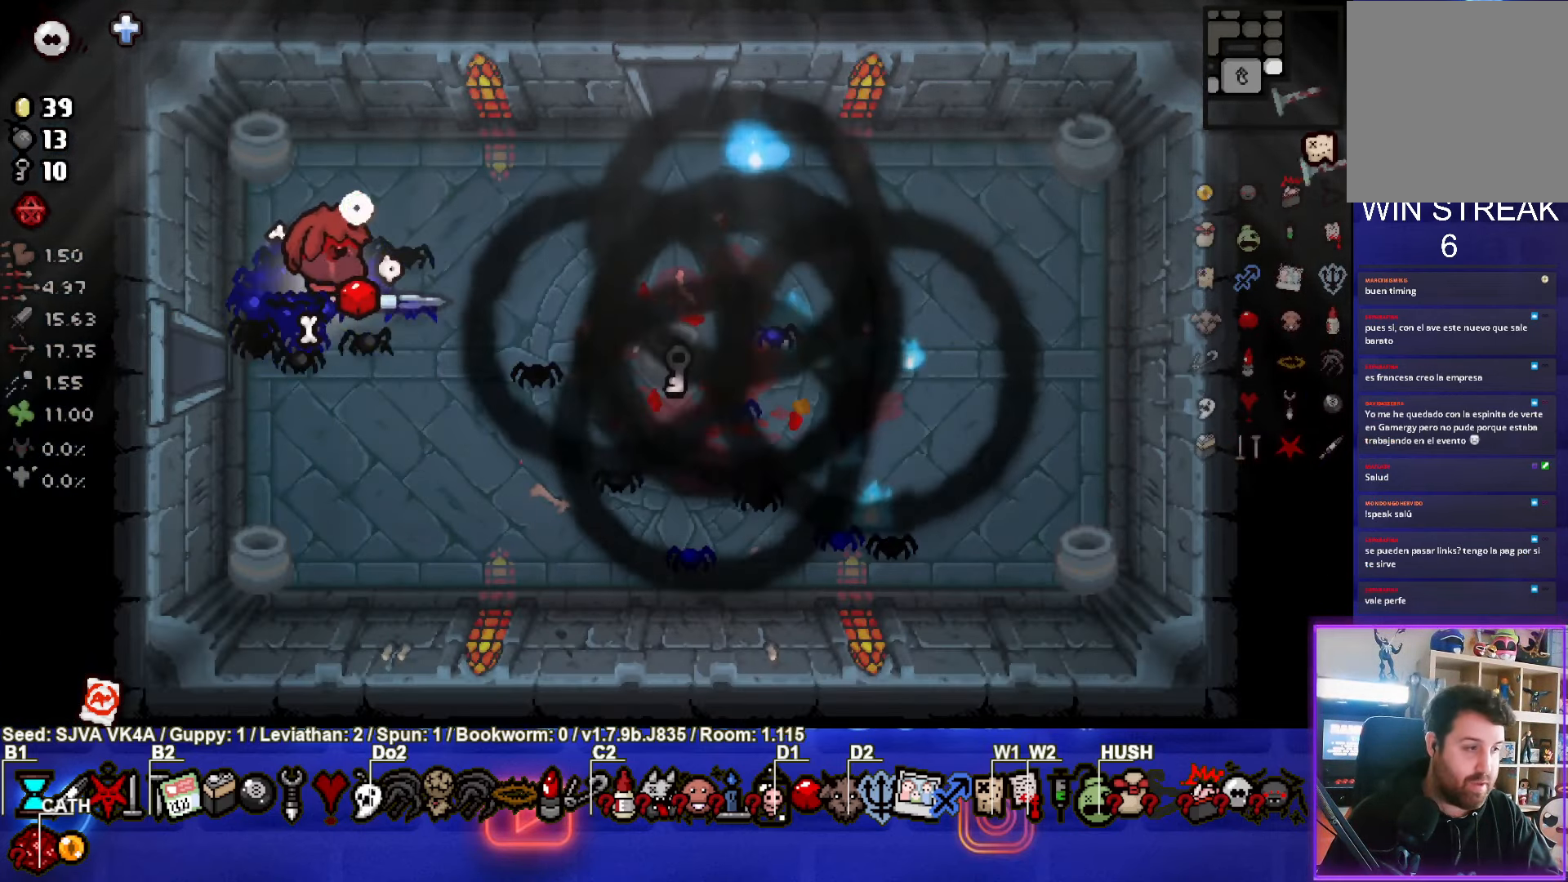
{"buttons": [], "left_stick": "center", "events": [[67, "left_stick", "down-right"], [283, "left_stick", "center"]]}
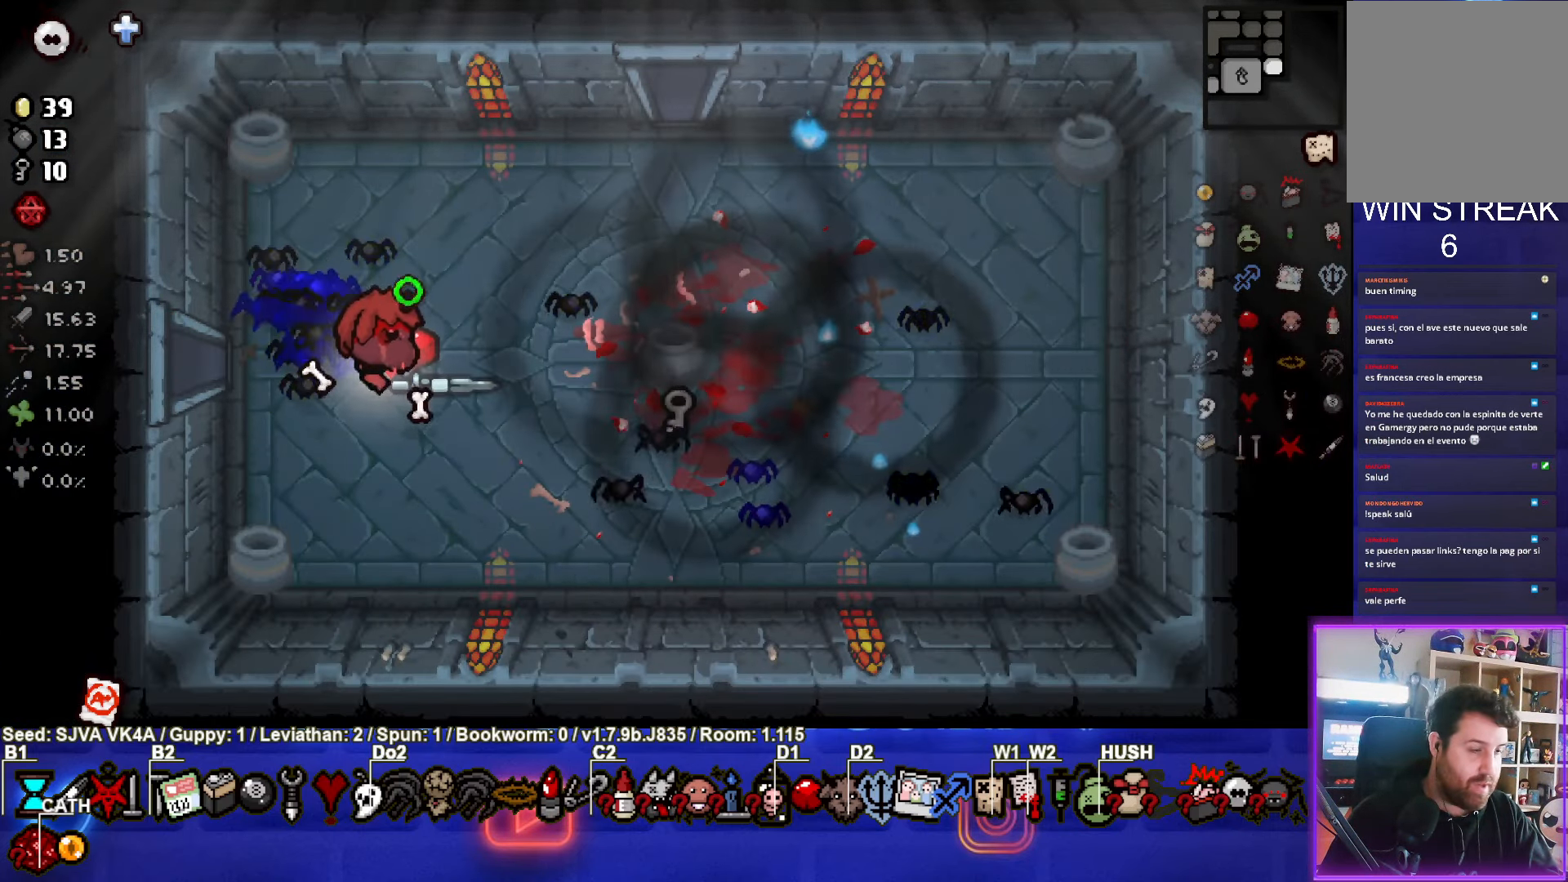
{"buttons": [], "left_stick": "right", "events": [[50, "left_stick", "down-right"], [267, "left_stick", "right"]]}
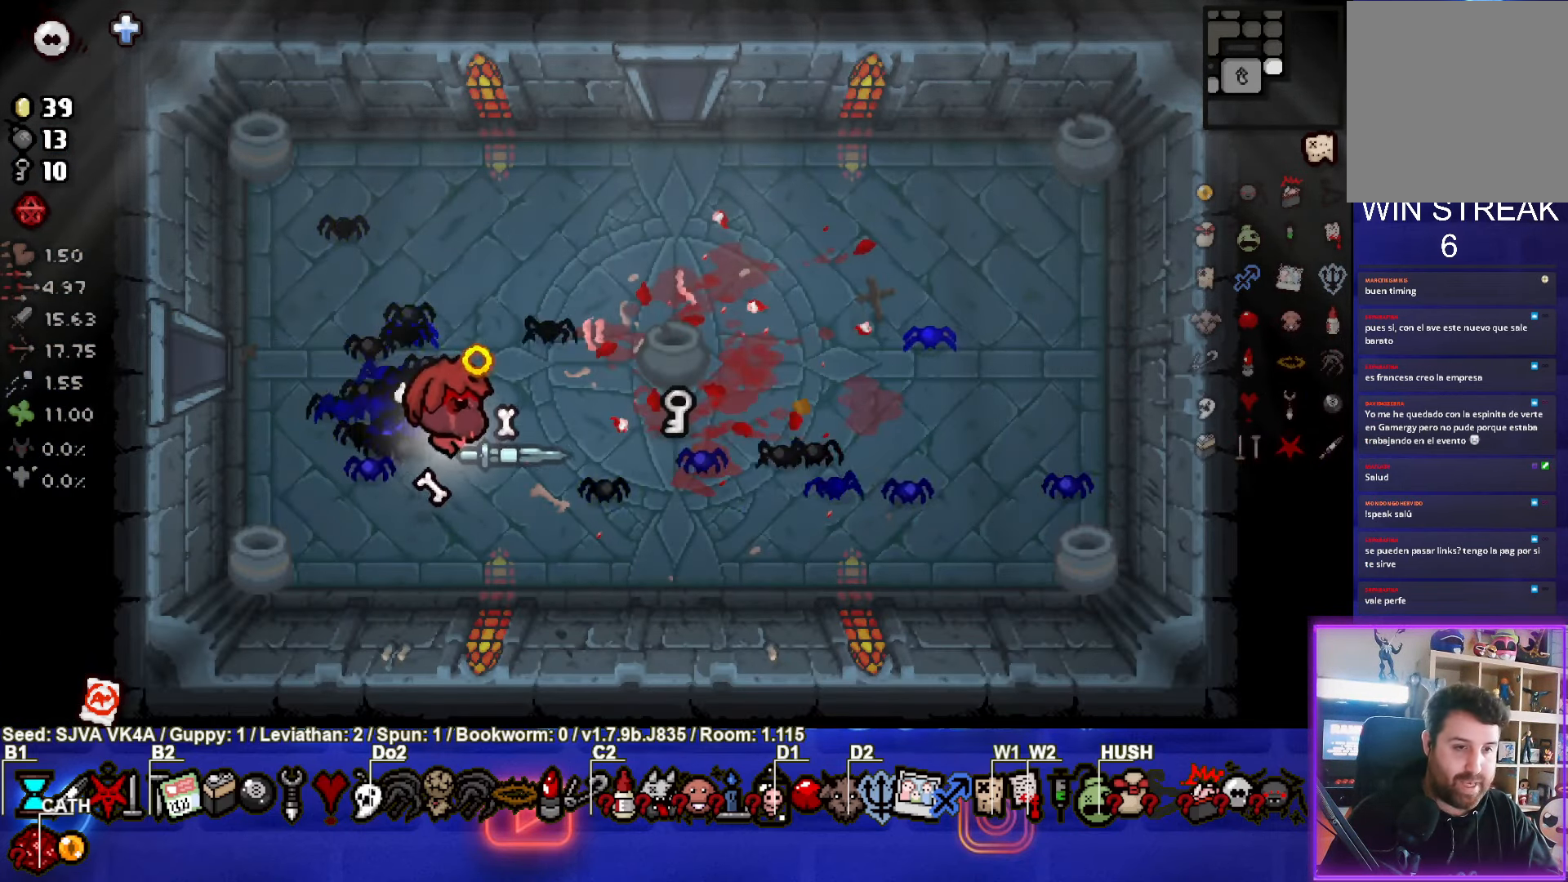
{"buttons": [], "left_stick": "up-right", "events": [[500, "left_stick", "up-right"]]}
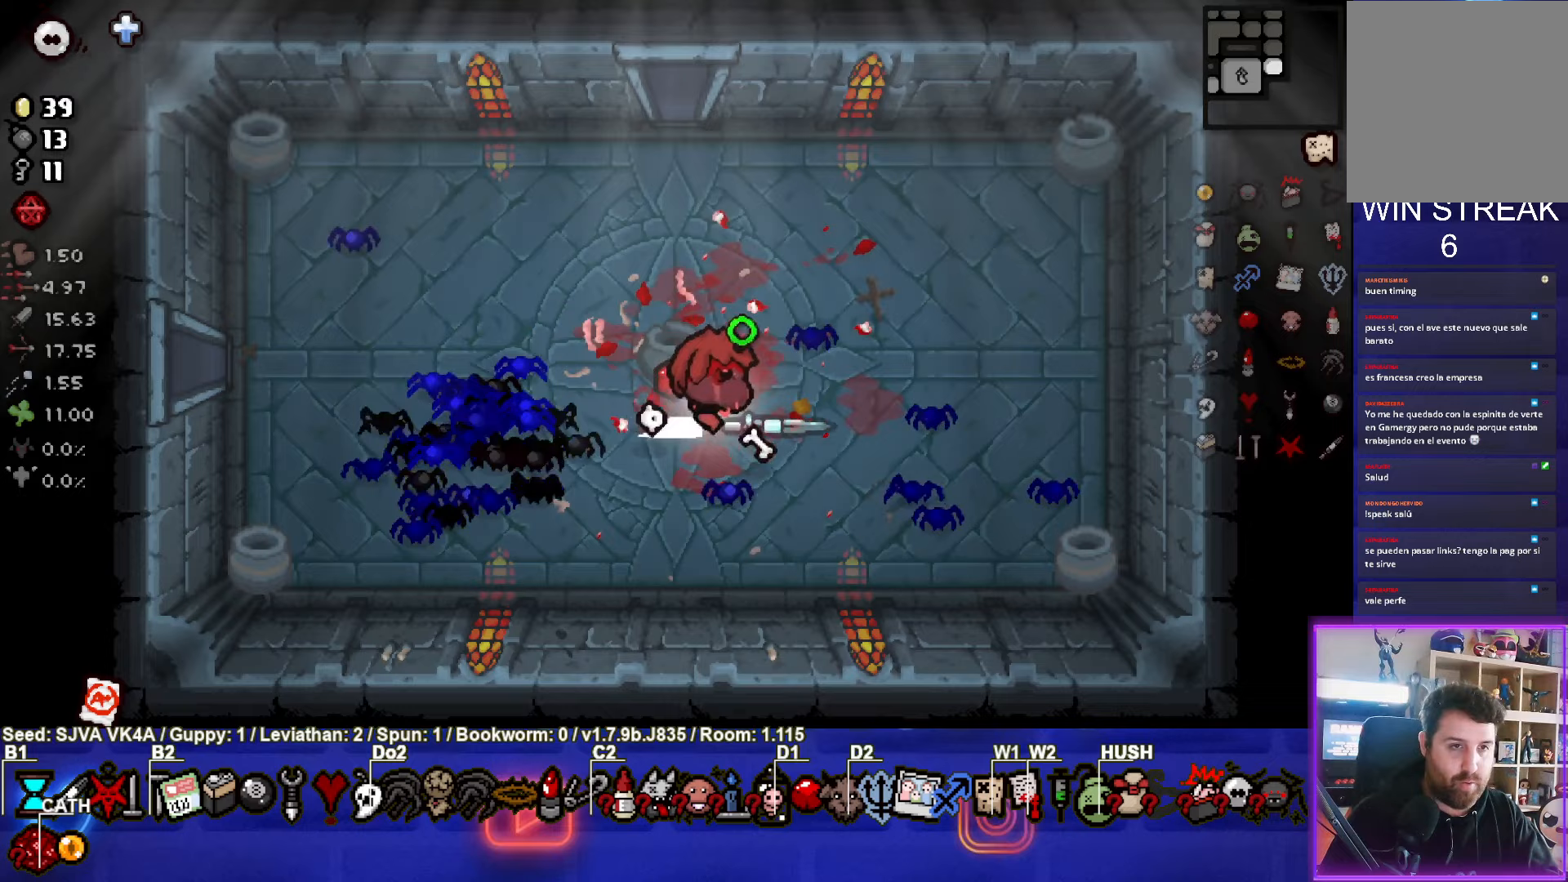
{"buttons": [], "left_stick": "up", "events": [[100, "left_stick", "up"]]}
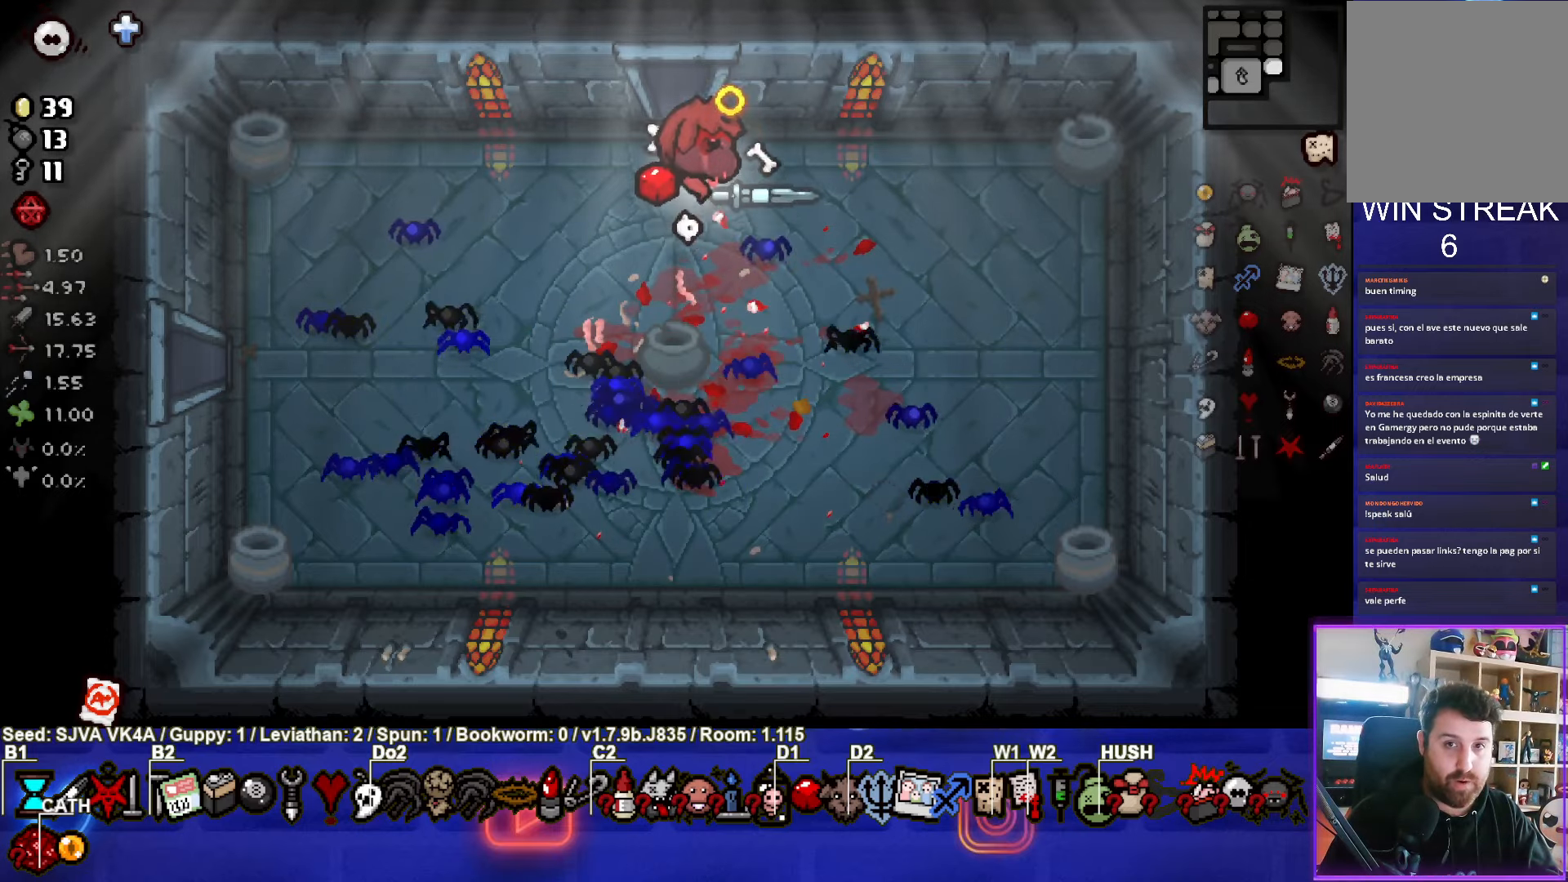
{"buttons": [], "left_stick": "center", "events": [[333, "left_stick", "center"]]}
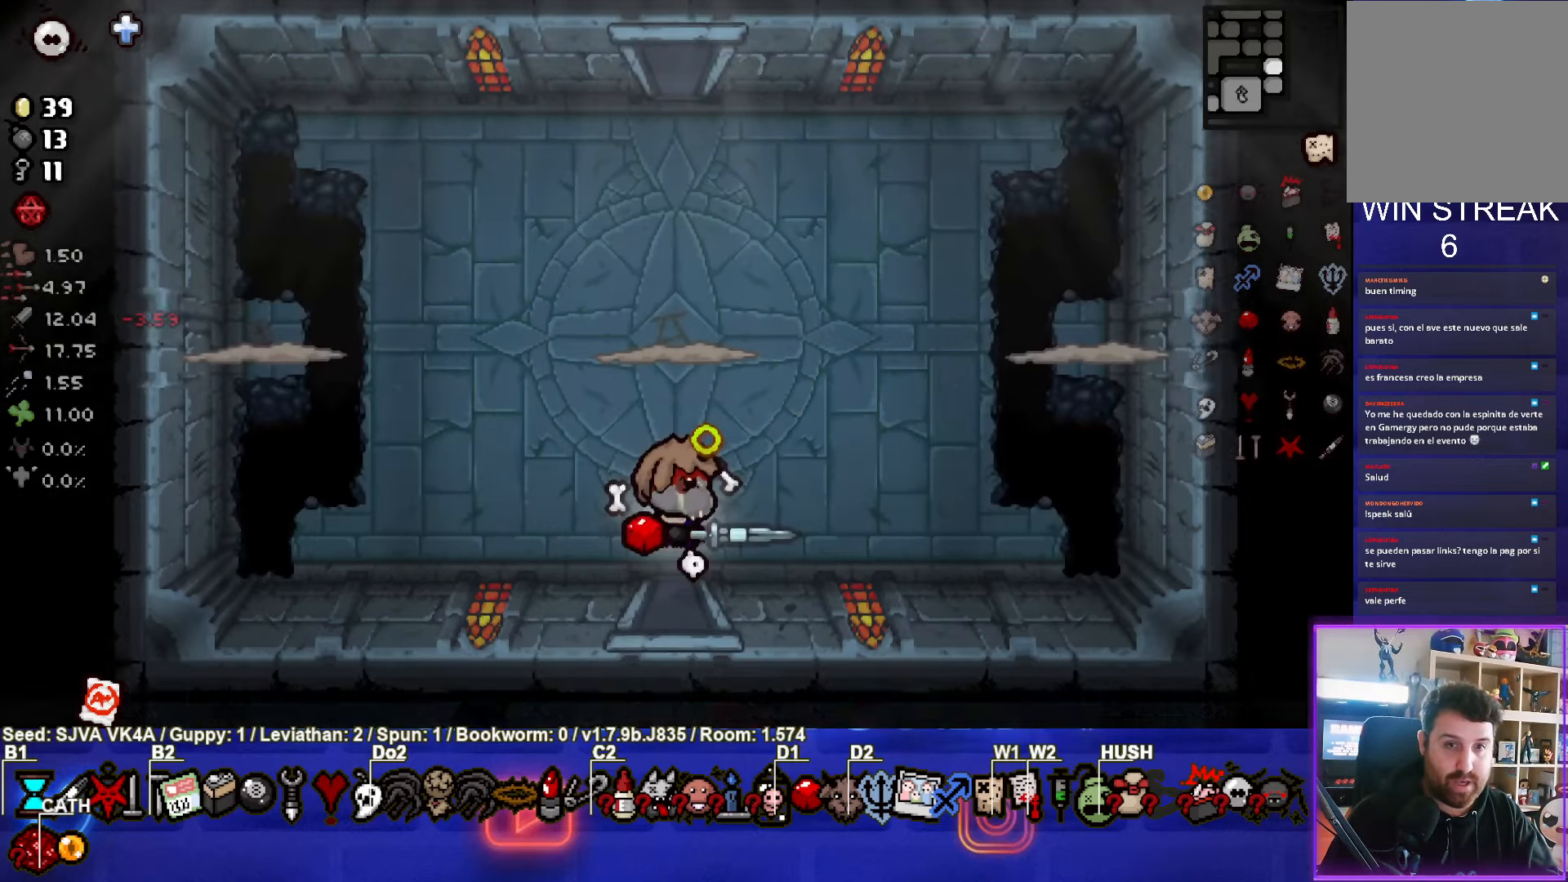
{"buttons": ["TRIANGLE"], "left_stick": "up-left", "events": [[367, "TRIANGLE", "down"], [400, "left_stick", "up"], [500, "left_stick", "up-left"]]}
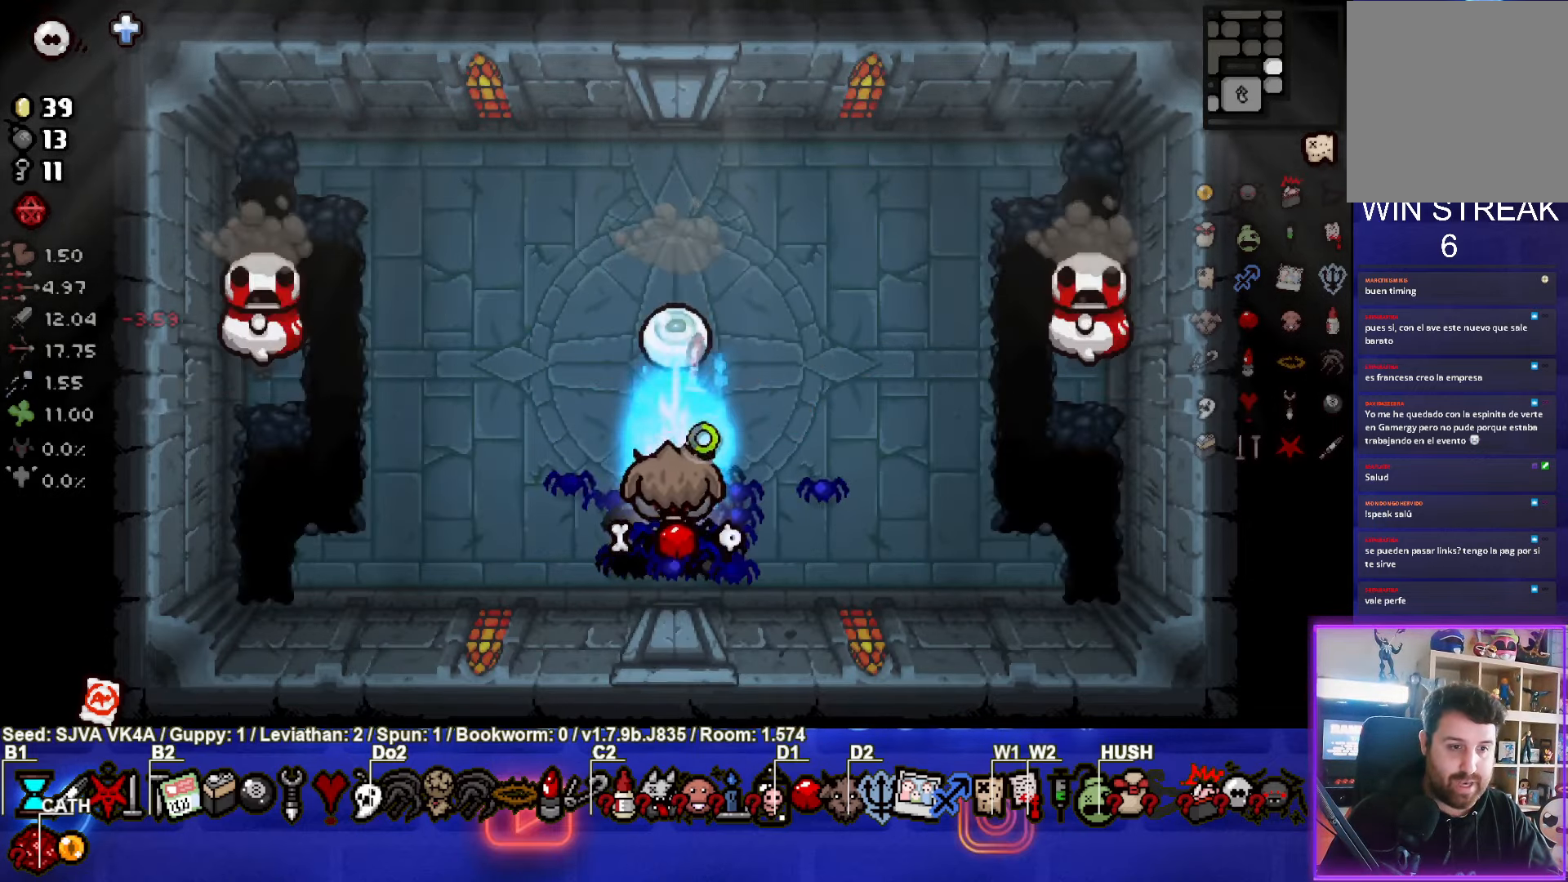
{"buttons": ["SQUARE"], "left_stick": "up-left", "events": [[33, "left_stick", "left"], [167, "TRIANGLE", "up"], [183, "left_stick", "up-left"], [417, "SQUARE", "down"]]}
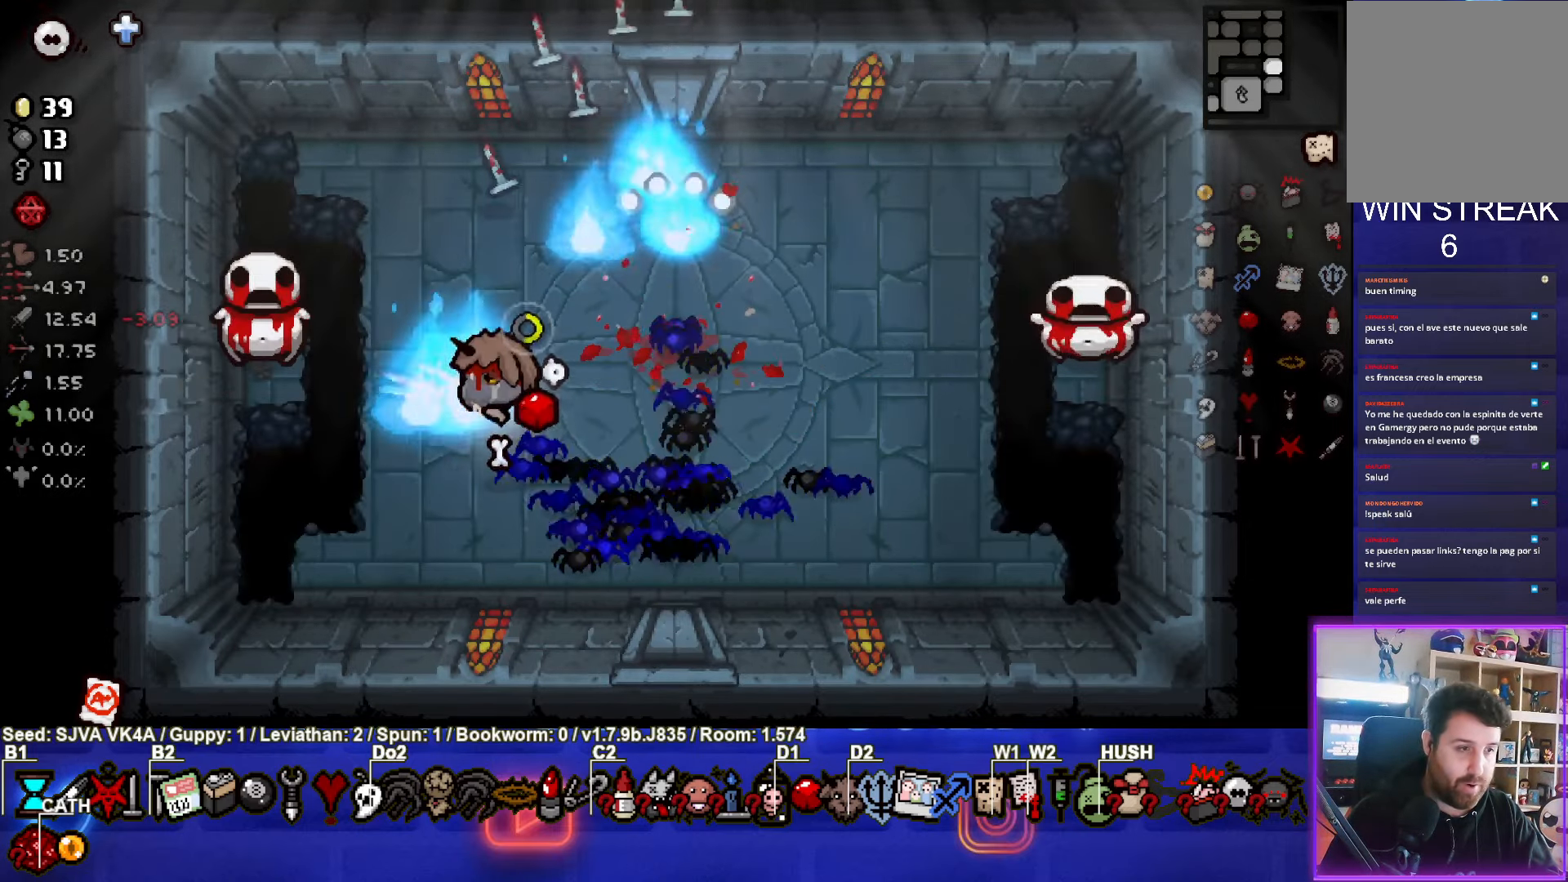
{"buttons": [], "left_stick": "down-right", "events": [[100, "left_stick", "right"], [233, "SQUARE", "up"], [417, "left_stick", "down-right"]]}
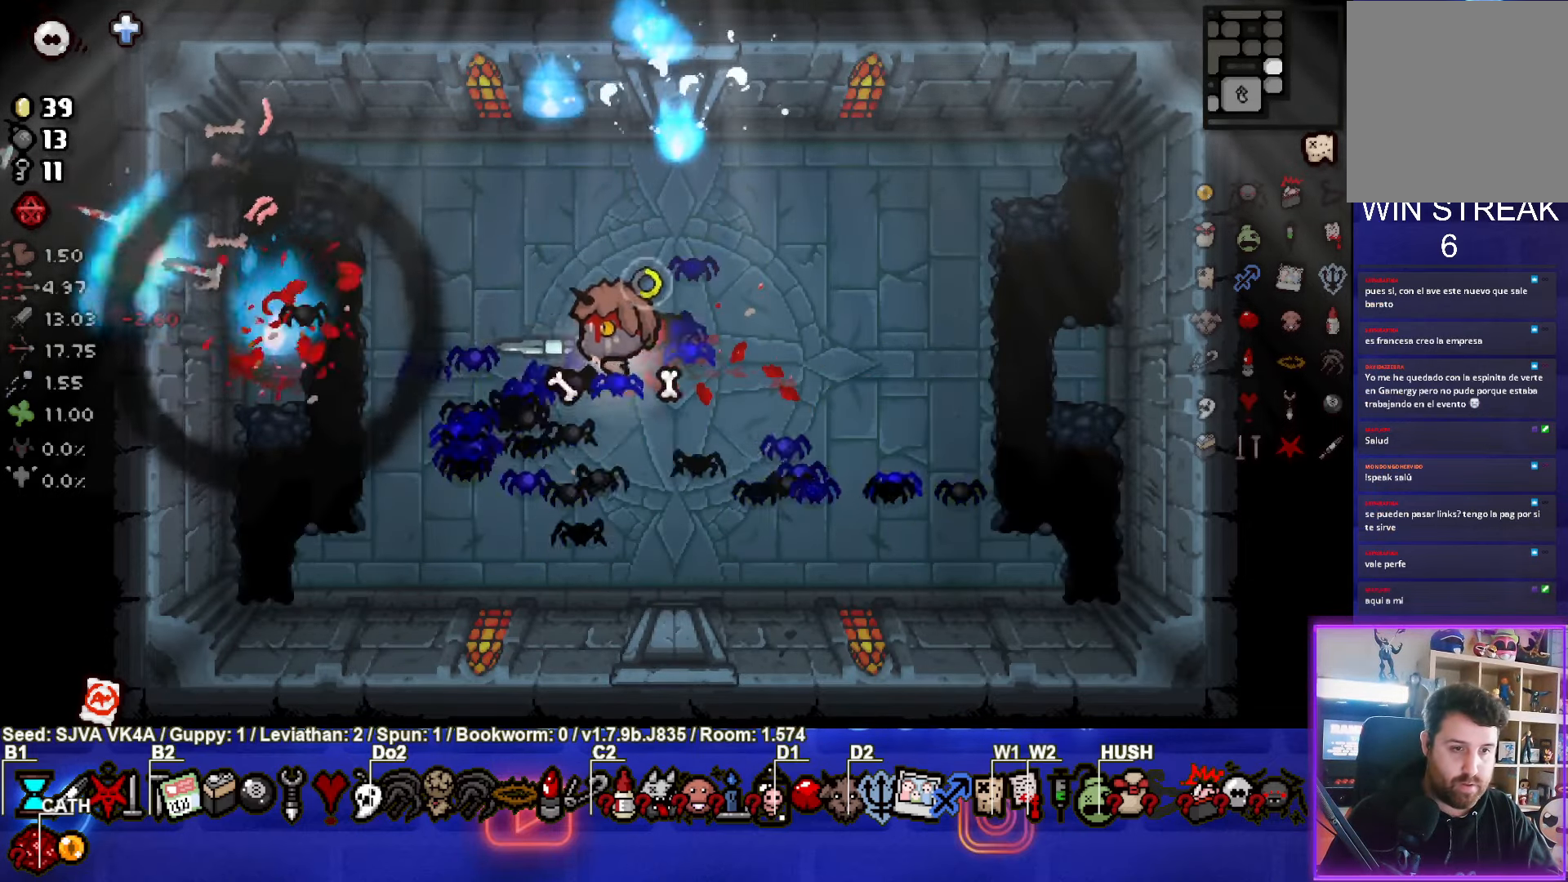
{"buttons": ["SQUARE"], "left_stick": "down", "events": [[33, "left_stick", "right"], [300, "SQUARE", "down"], [333, "left_stick", "center"], [500, "left_stick", "down"]]}
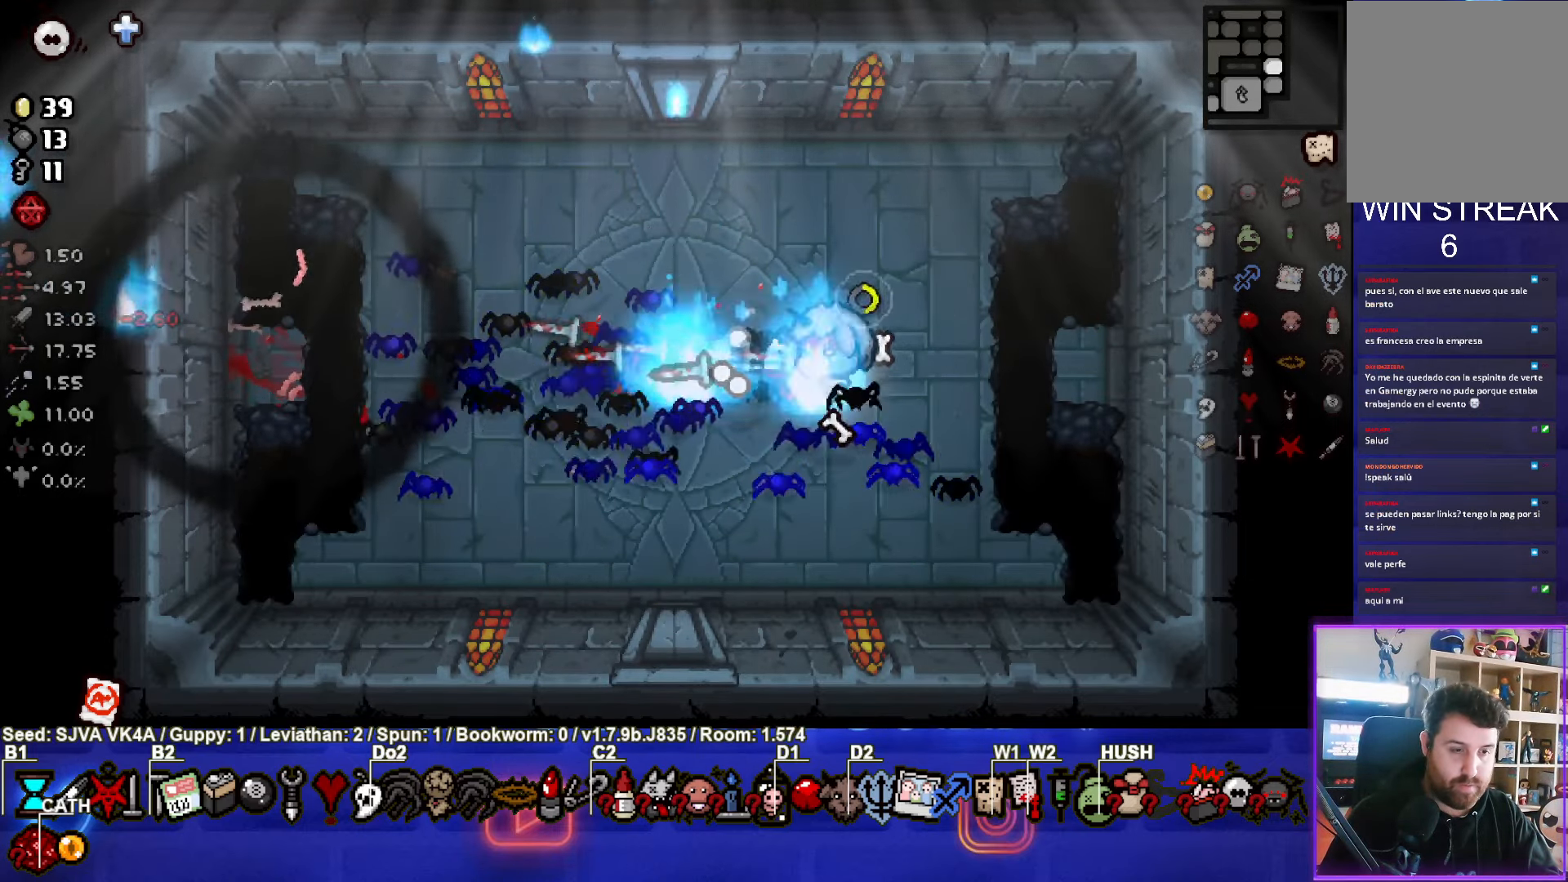
{"buttons": [], "left_stick": "right", "events": [[100, "left_stick", "right"], [383, "SQUARE", "up"]]}
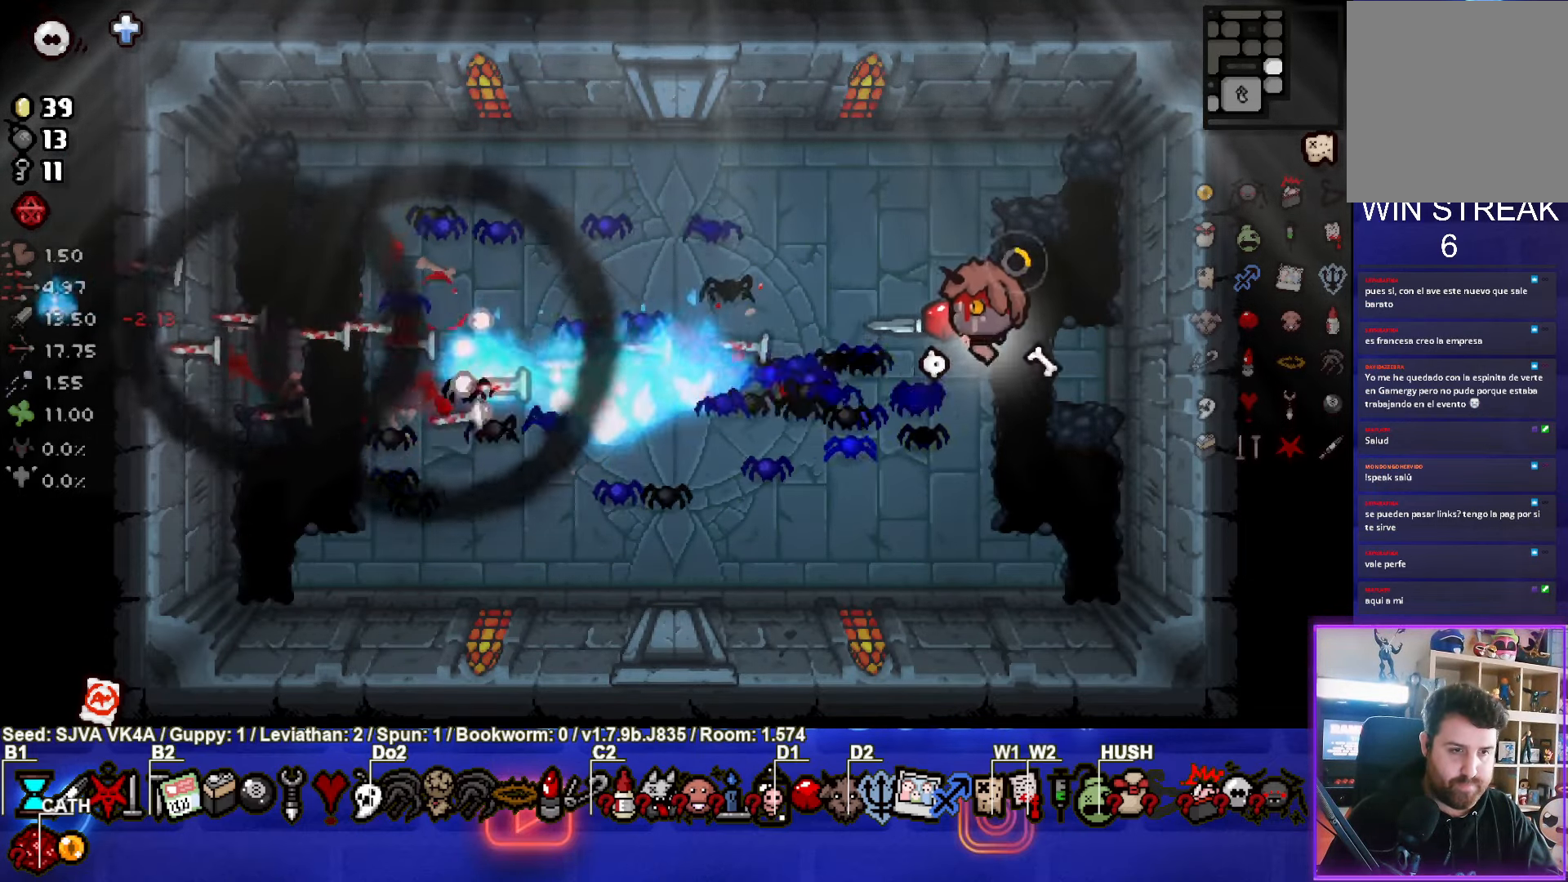
{"buttons": [], "left_stick": "up-left", "events": [[17, "left_stick", "up"], [67, "left_stick", "center"], [150, "left_stick", "up-left"]]}
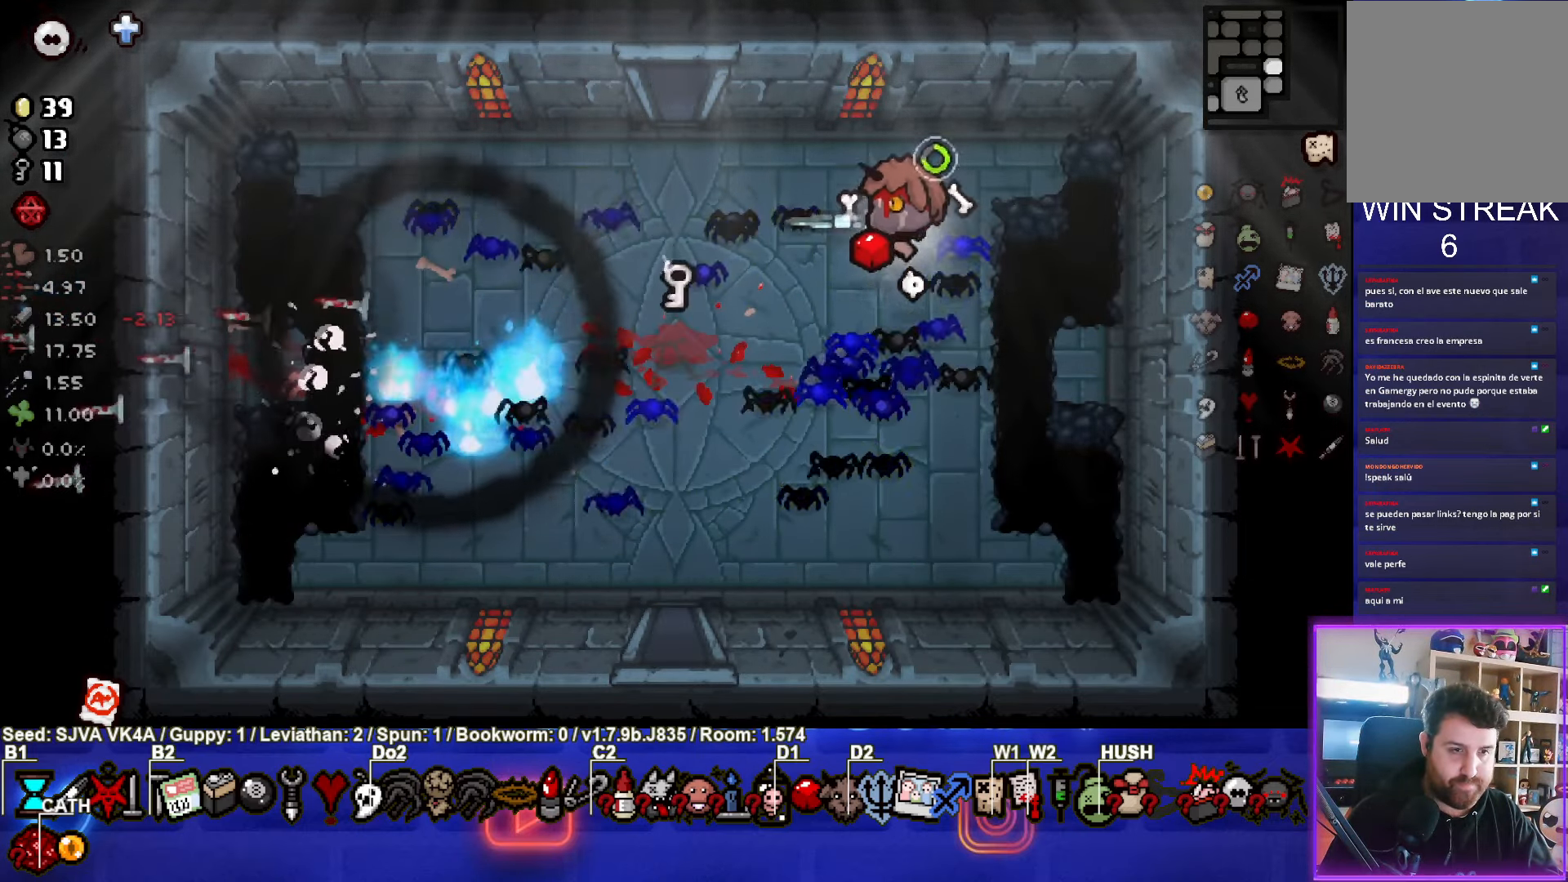
{"buttons": [], "left_stick": "down-left", "events": [[100, "left_stick", "down-left"]]}